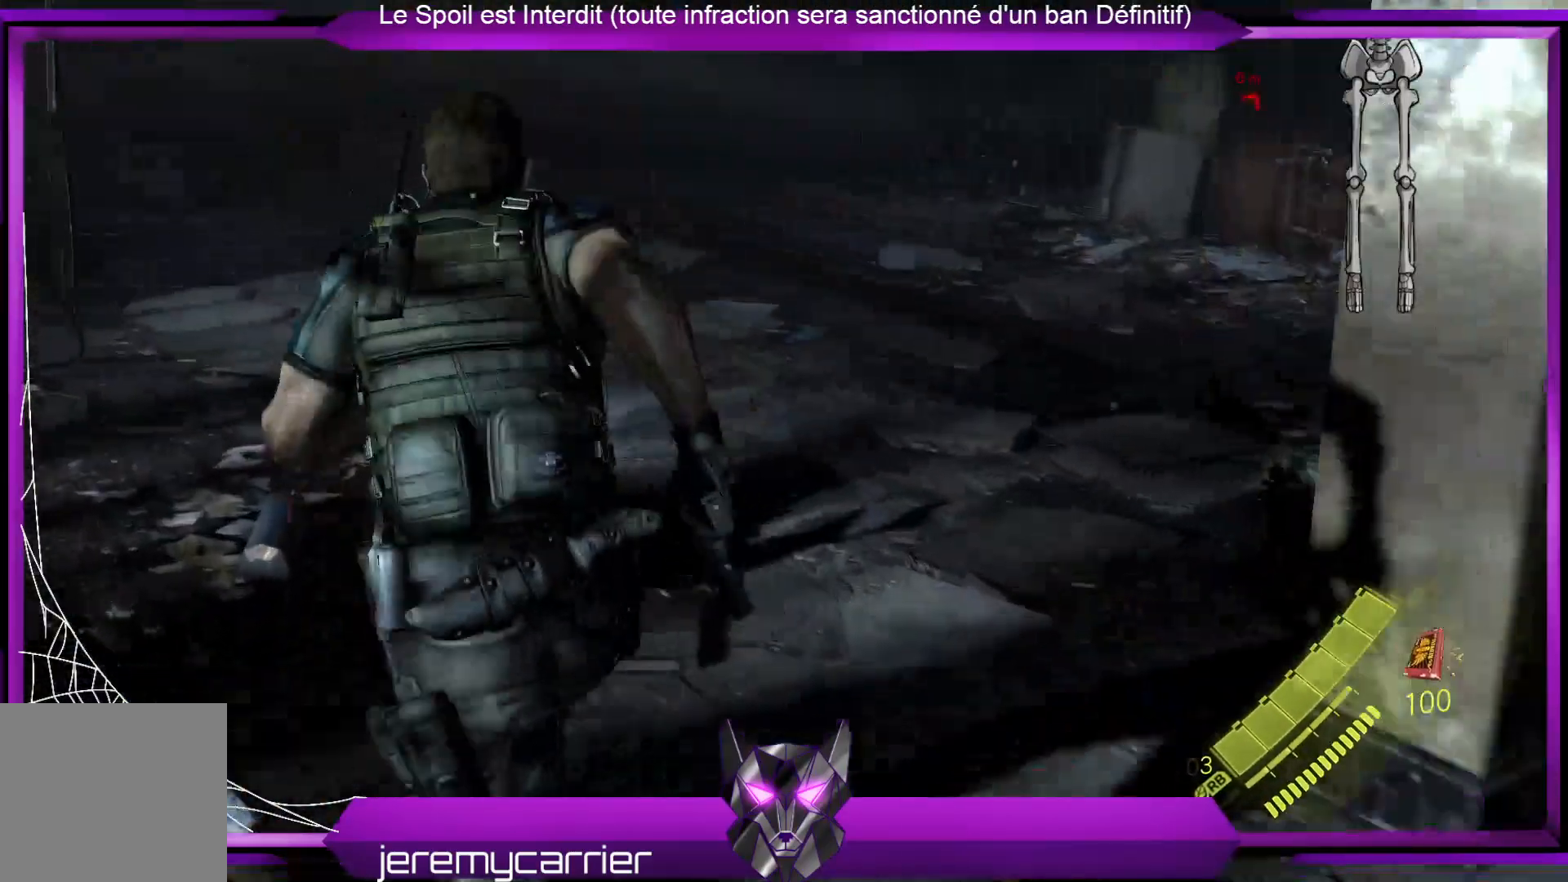
Gameplay with a controller (Xbox layout); each line is a JSON object with the inputs held at the frame after it. "events" lists button and stick changes between this image and that frame as [ms after this image, input, new state], when the widget could be followed in between.
{"buttons": [], "left_stick": "up-left", "right_stick": "center", "events": [[67, "right_stick", "up-right"], [434, "right_stick", "center"]]}
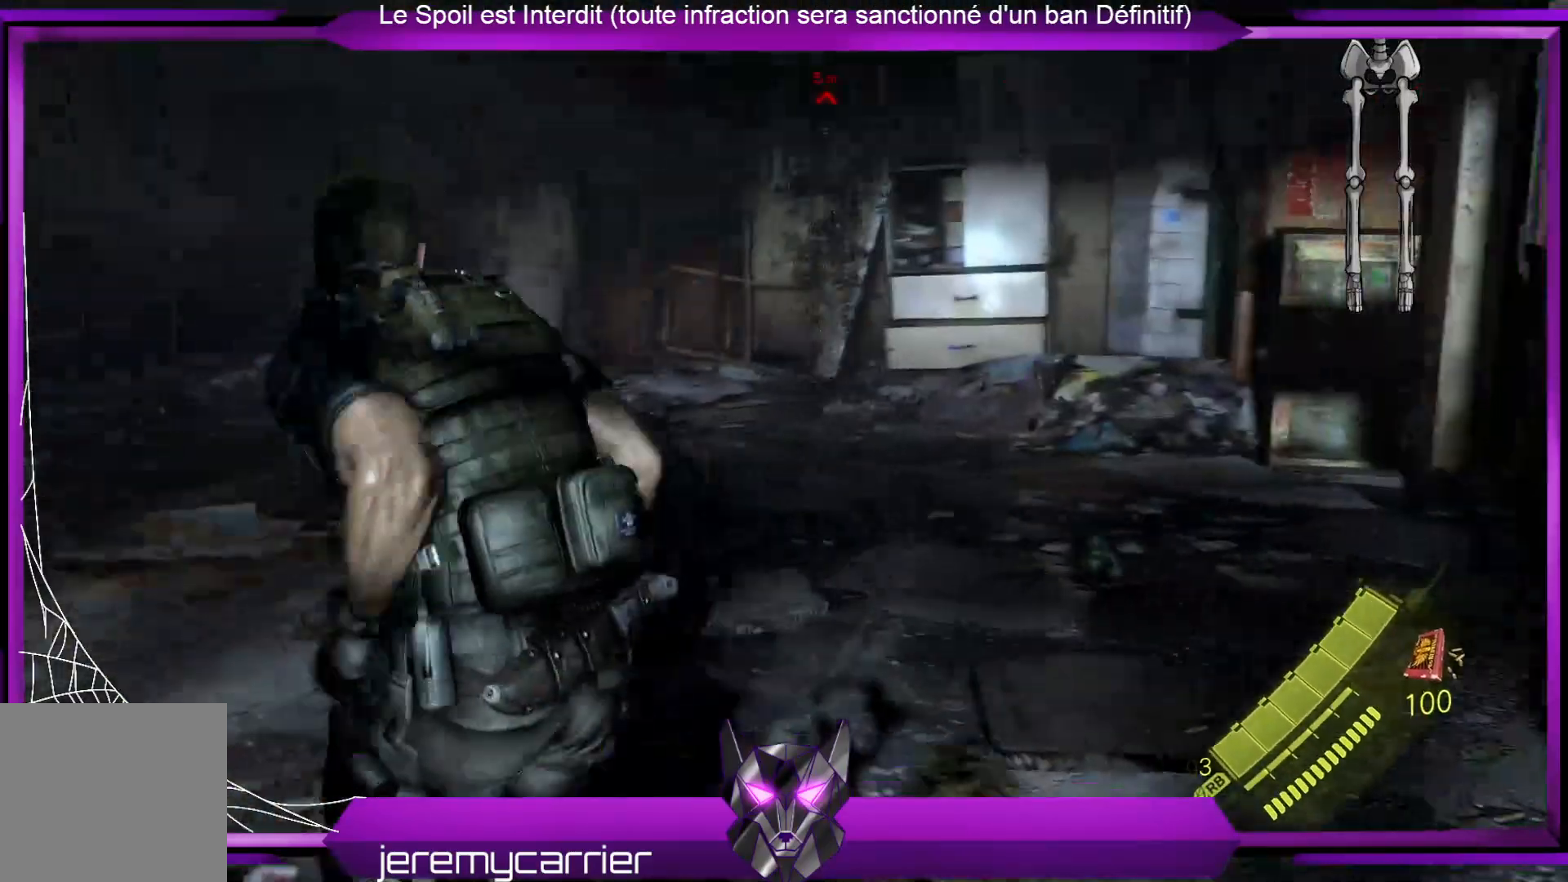
{"buttons": [], "left_stick": "up-left", "right_stick": "up-right", "events": [[368, "right_stick", "up-right"]]}
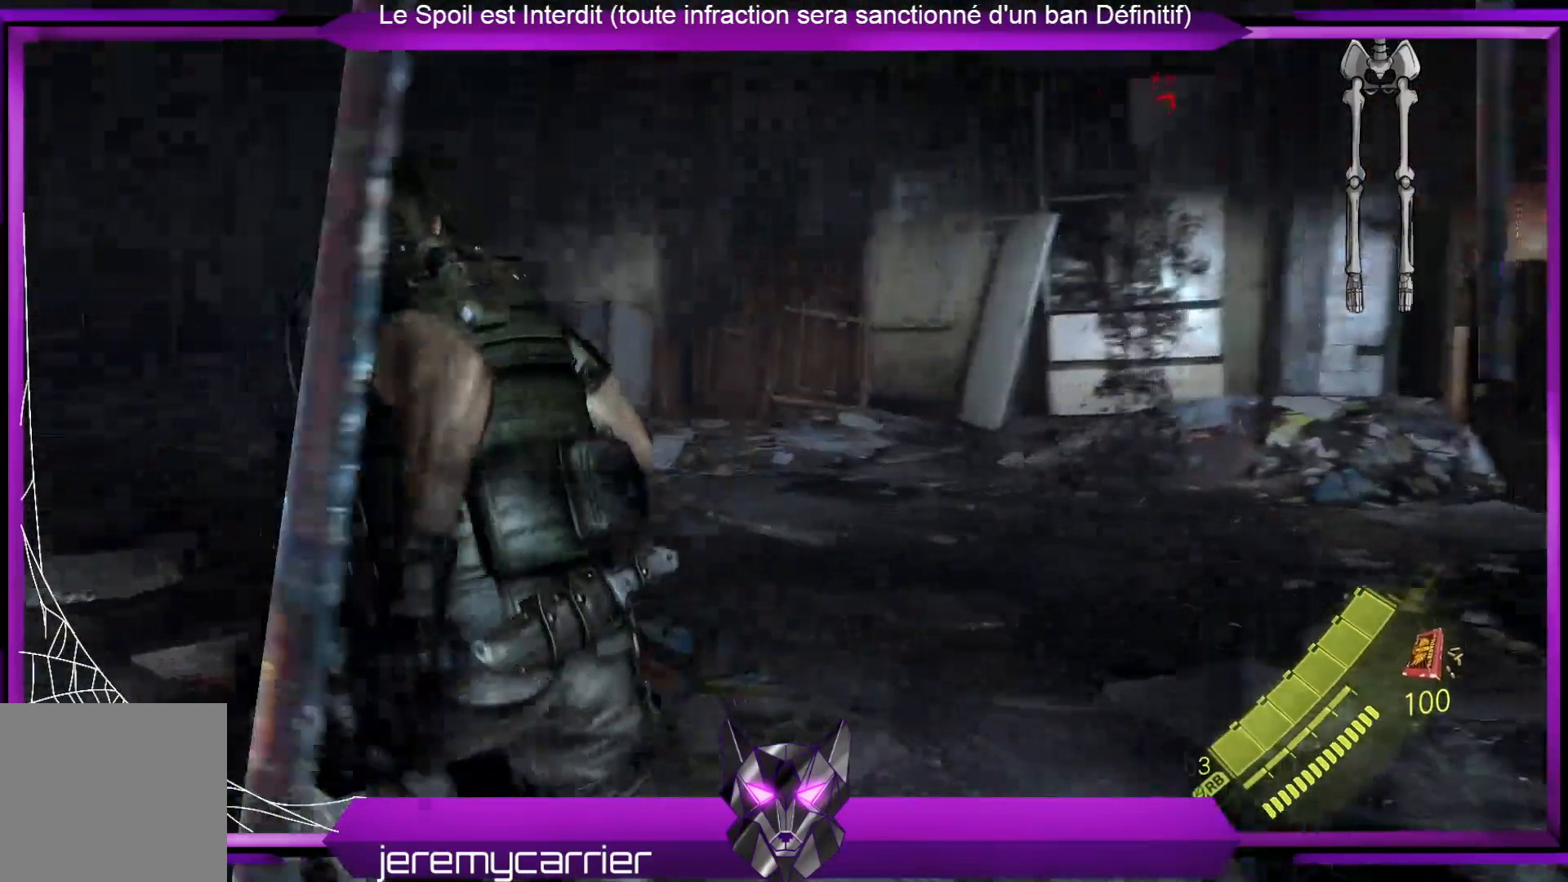
{"buttons": [], "left_stick": "left", "right_stick": "center", "events": [[201, "right_stick", "center"], [334, "left_stick", "left"]]}
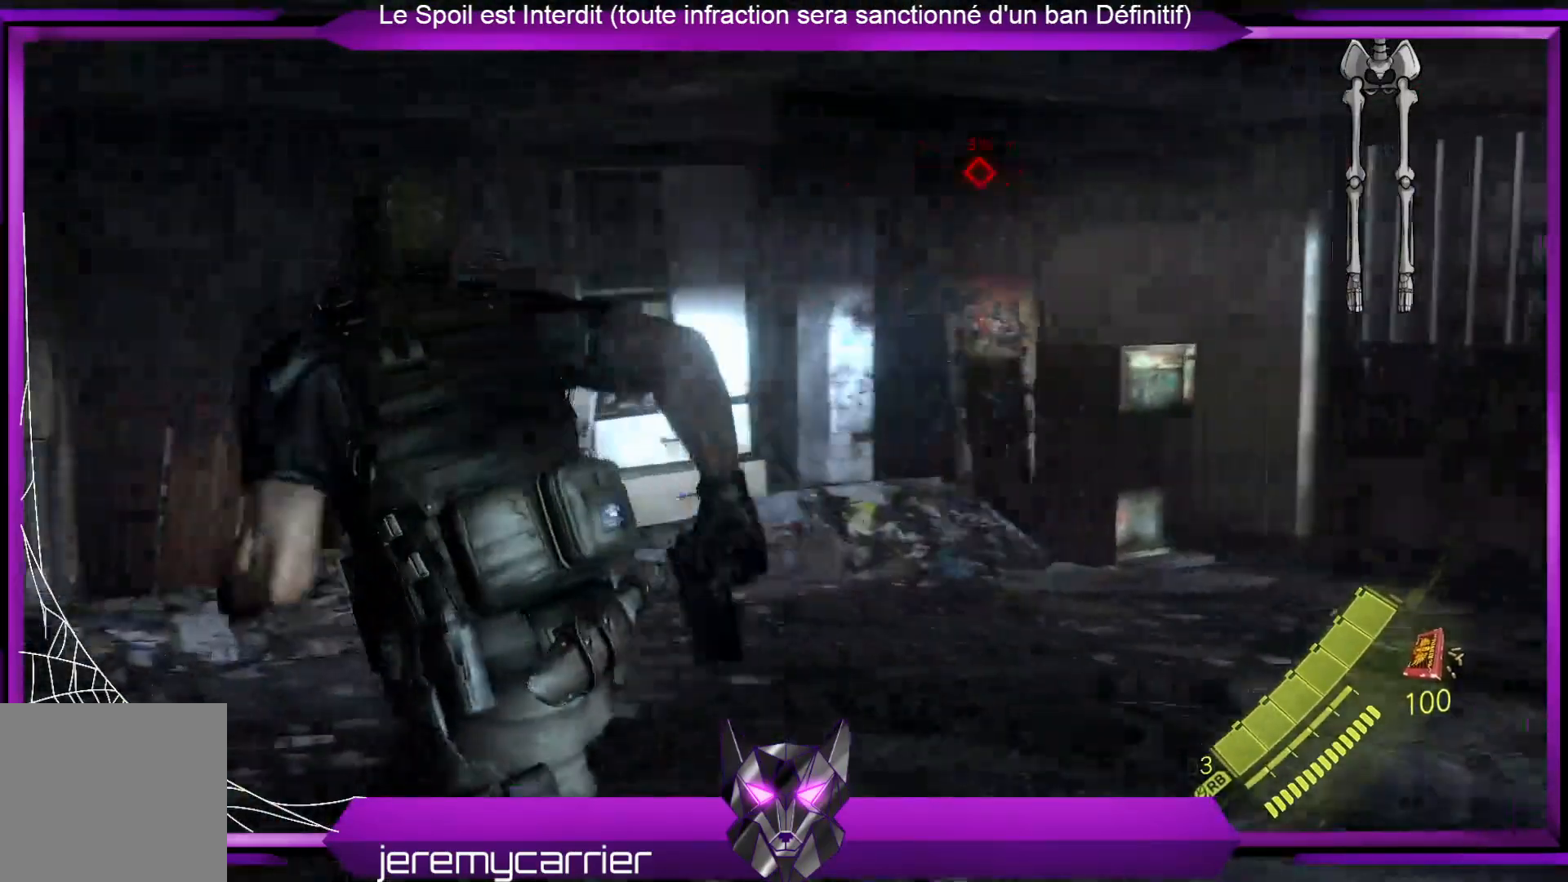
{"buttons": [], "left_stick": "down", "right_stick": "center", "events": [[67, "right_stick", "right"], [268, "left_stick", "down-left"], [268, "right_stick", "center"], [401, "left_stick", "down"]]}
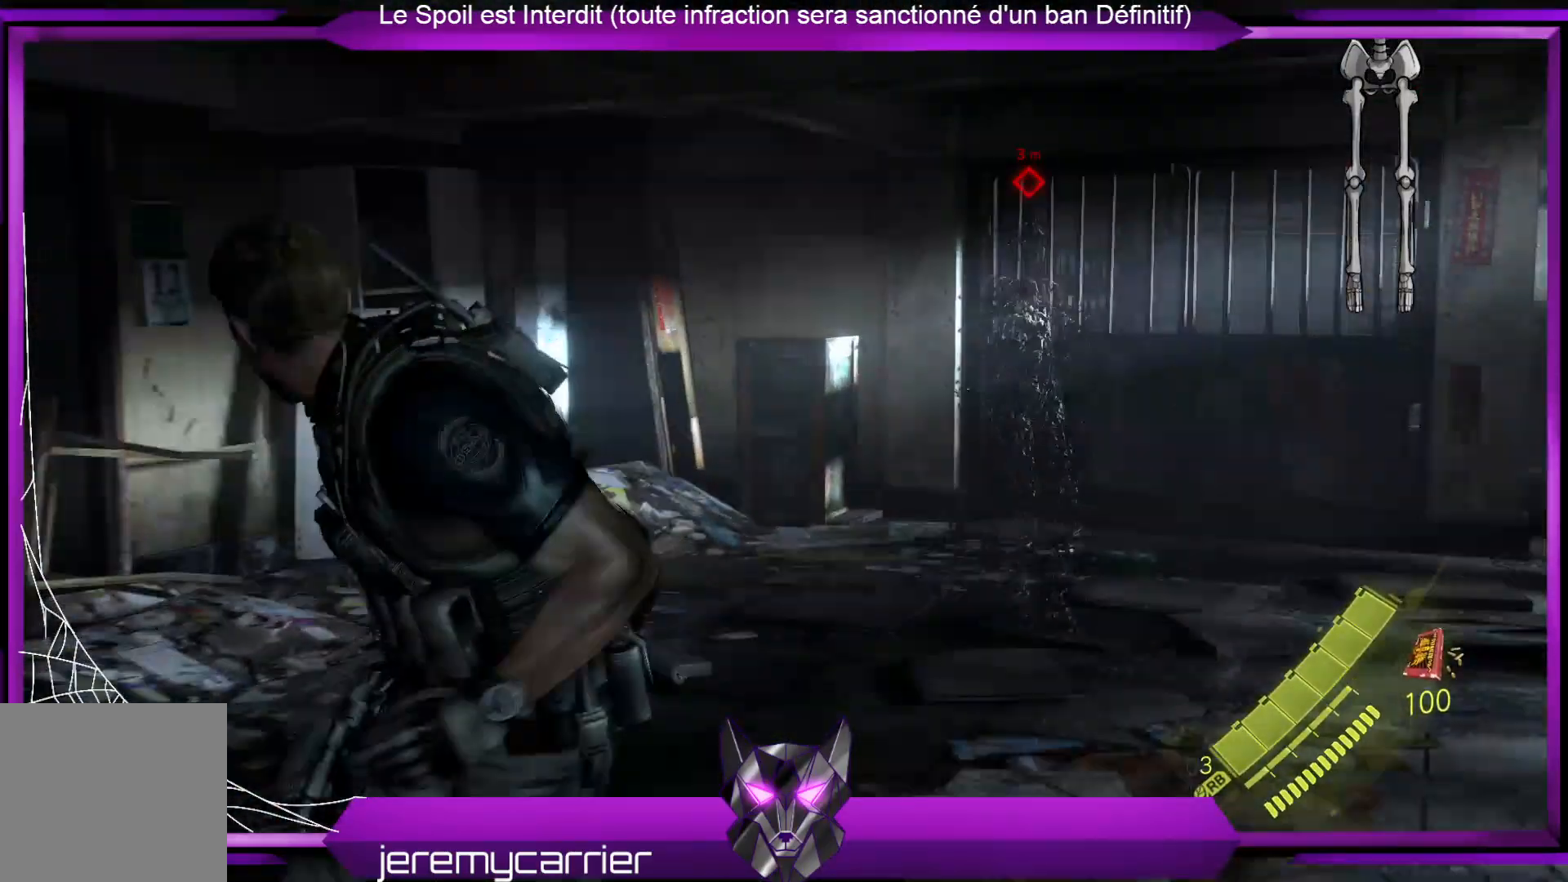
{"buttons": [], "left_stick": "down-left", "right_stick": "center", "events": [[434, "left_stick", "down-left"]]}
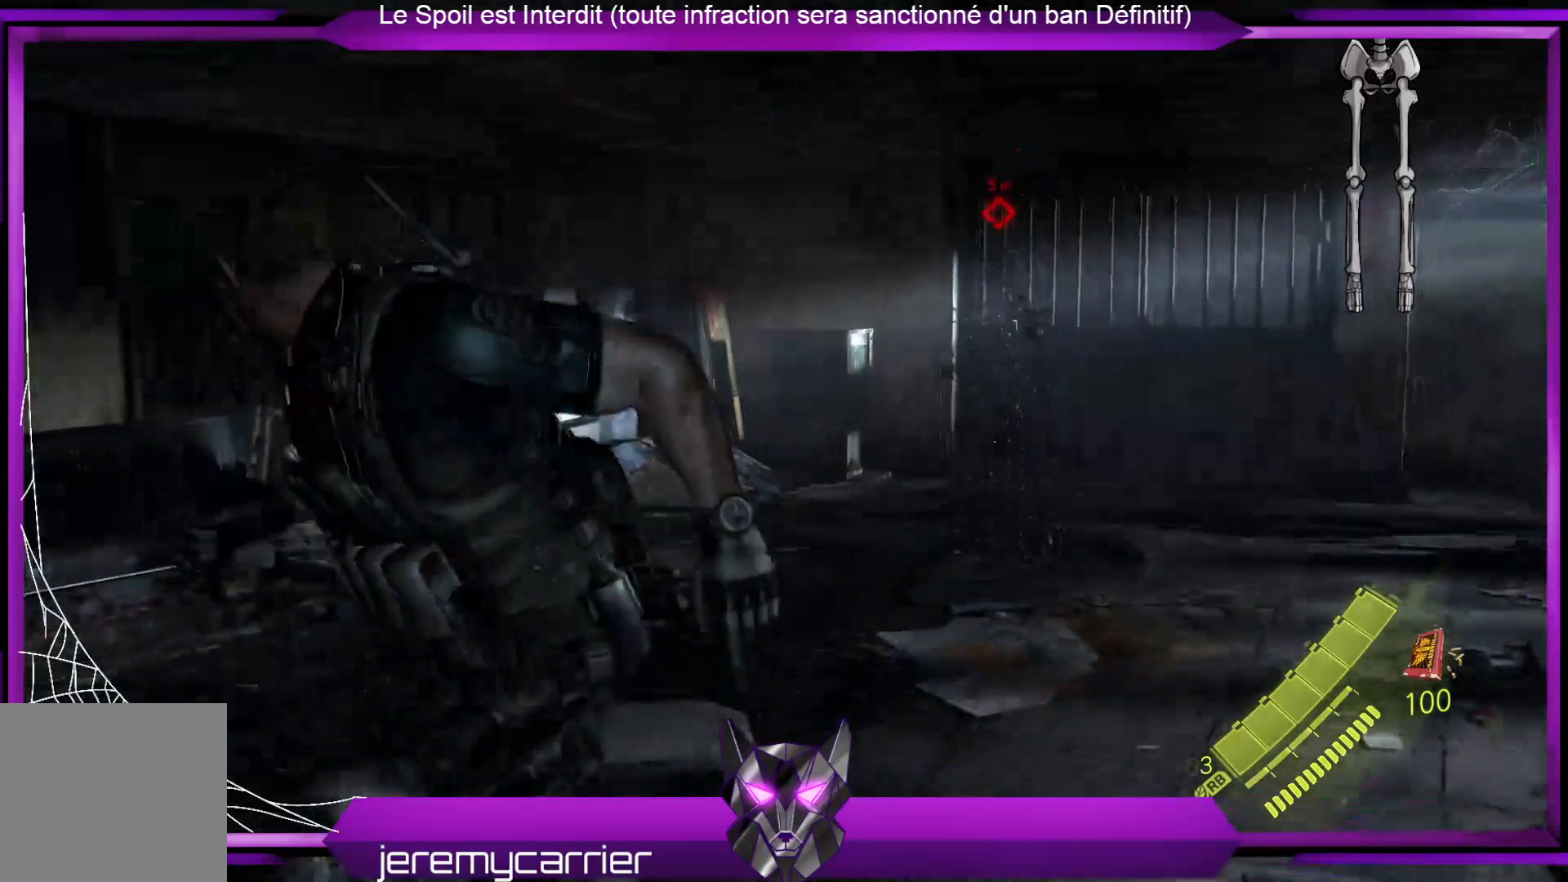
{"buttons": ["DPAD_UP"], "left_stick": "center", "right_stick": "center", "events": [[33, "left_stick", "left"], [234, "left_stick", "center"], [434, "DPAD_UP", "down"]]}
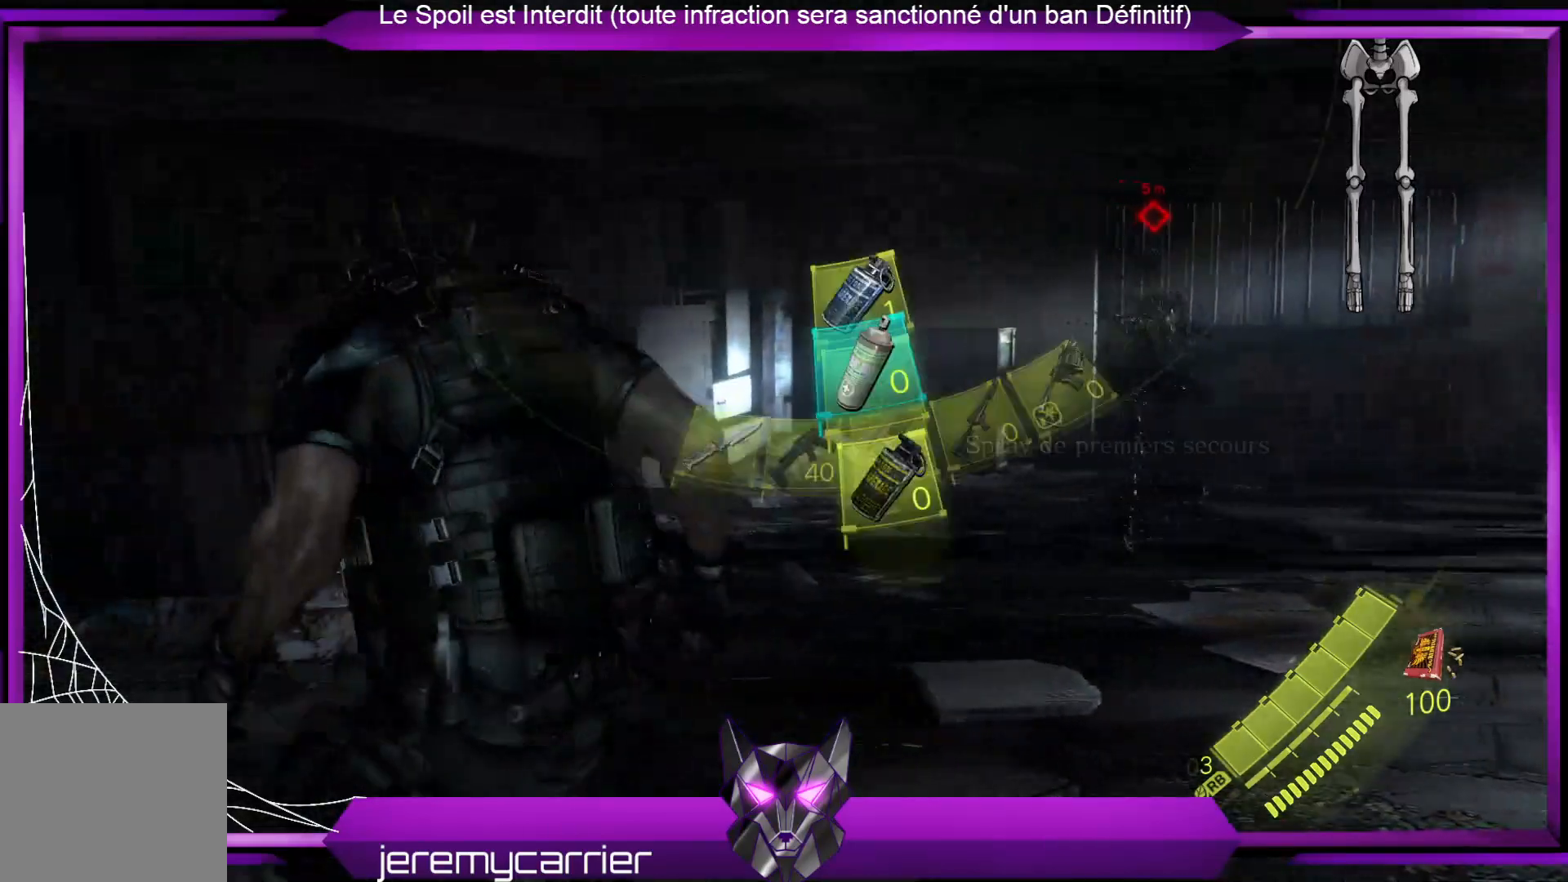
{"buttons": [], "left_stick": "center", "right_stick": "center", "events": [[67, "DPAD_UP", "up"], [401, "DPAD_UP", "down"], [468, "DPAD_UP", "up"]]}
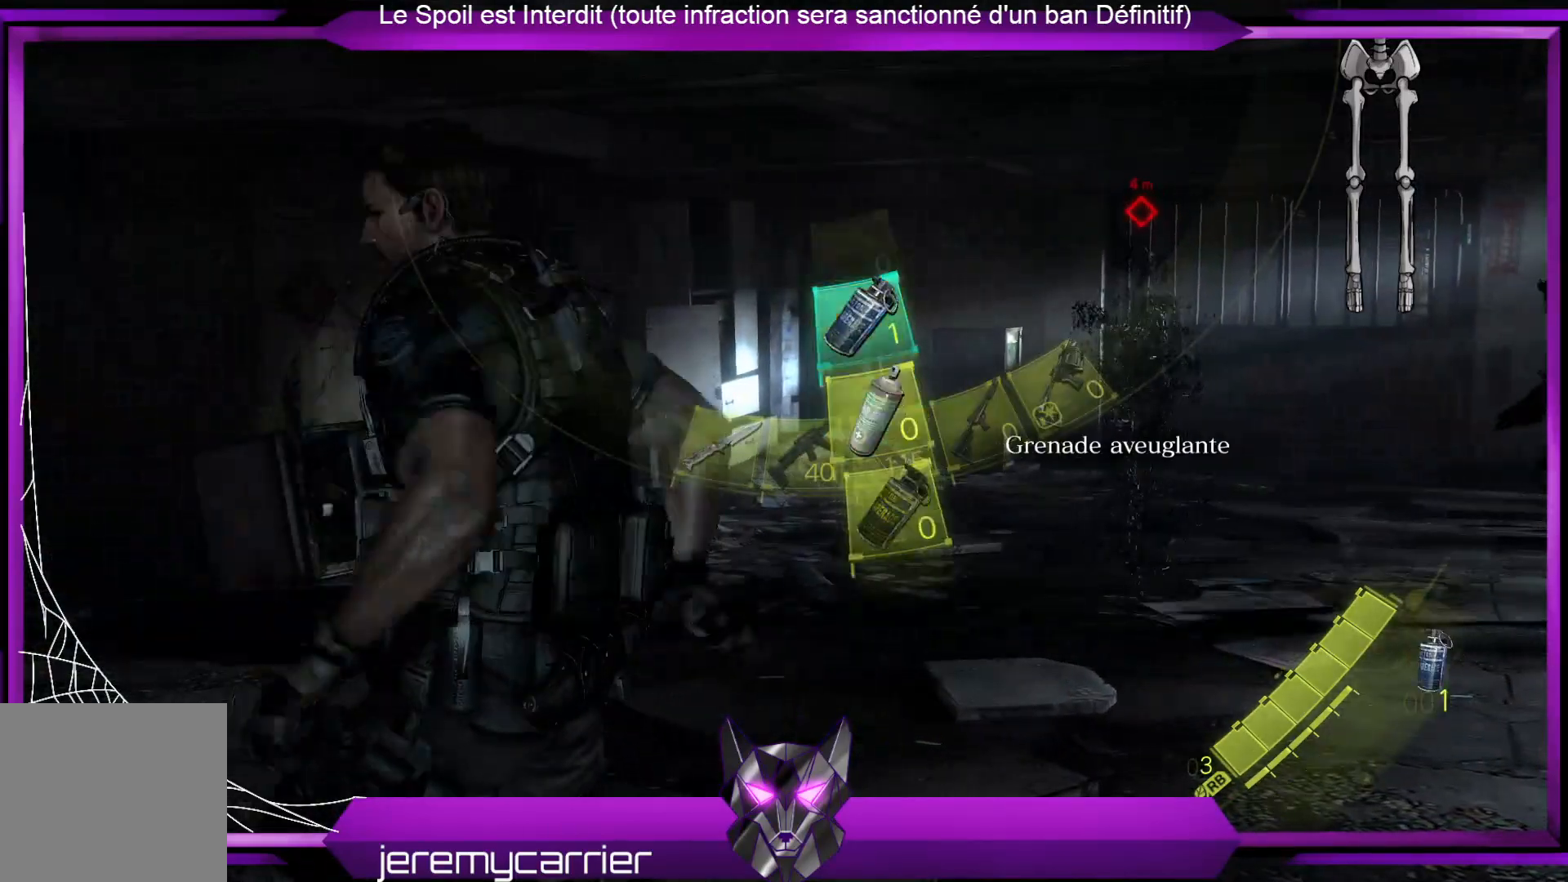
{"buttons": ["L2"], "left_stick": "down", "right_stick": "down-right", "events": [[301, "left_stick", "down-left"], [368, "right_stick", "down-right"], [435, "left_stick", "down"], [468, "L2", "down"]]}
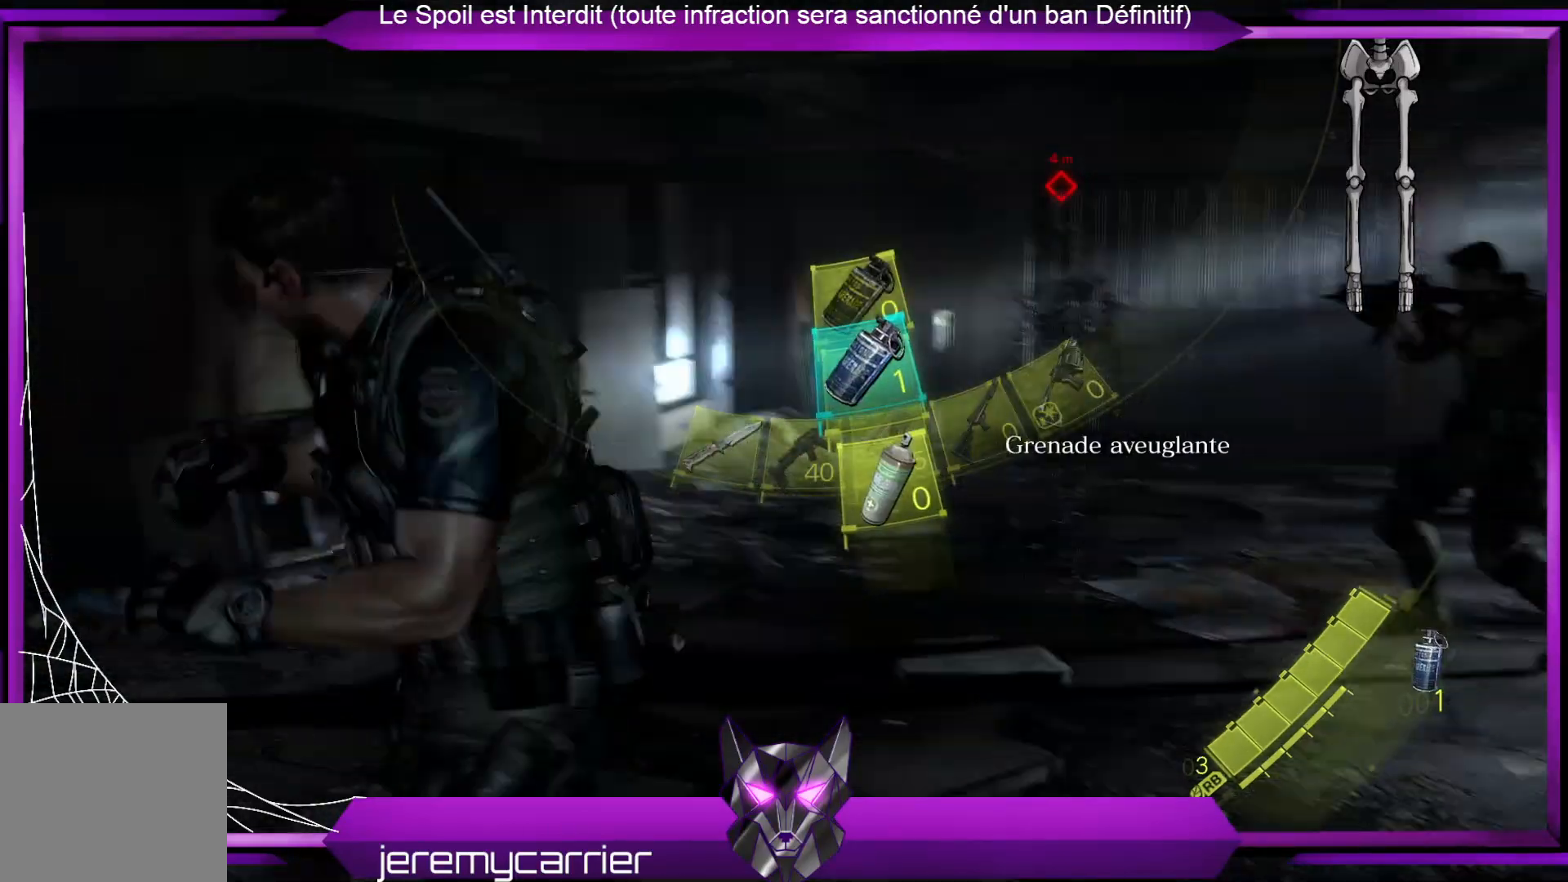
{"buttons": ["L2", "R2"], "left_stick": "down", "right_stick": "center", "events": [[401, "R2", "down"], [501, "right_stick", "center"]]}
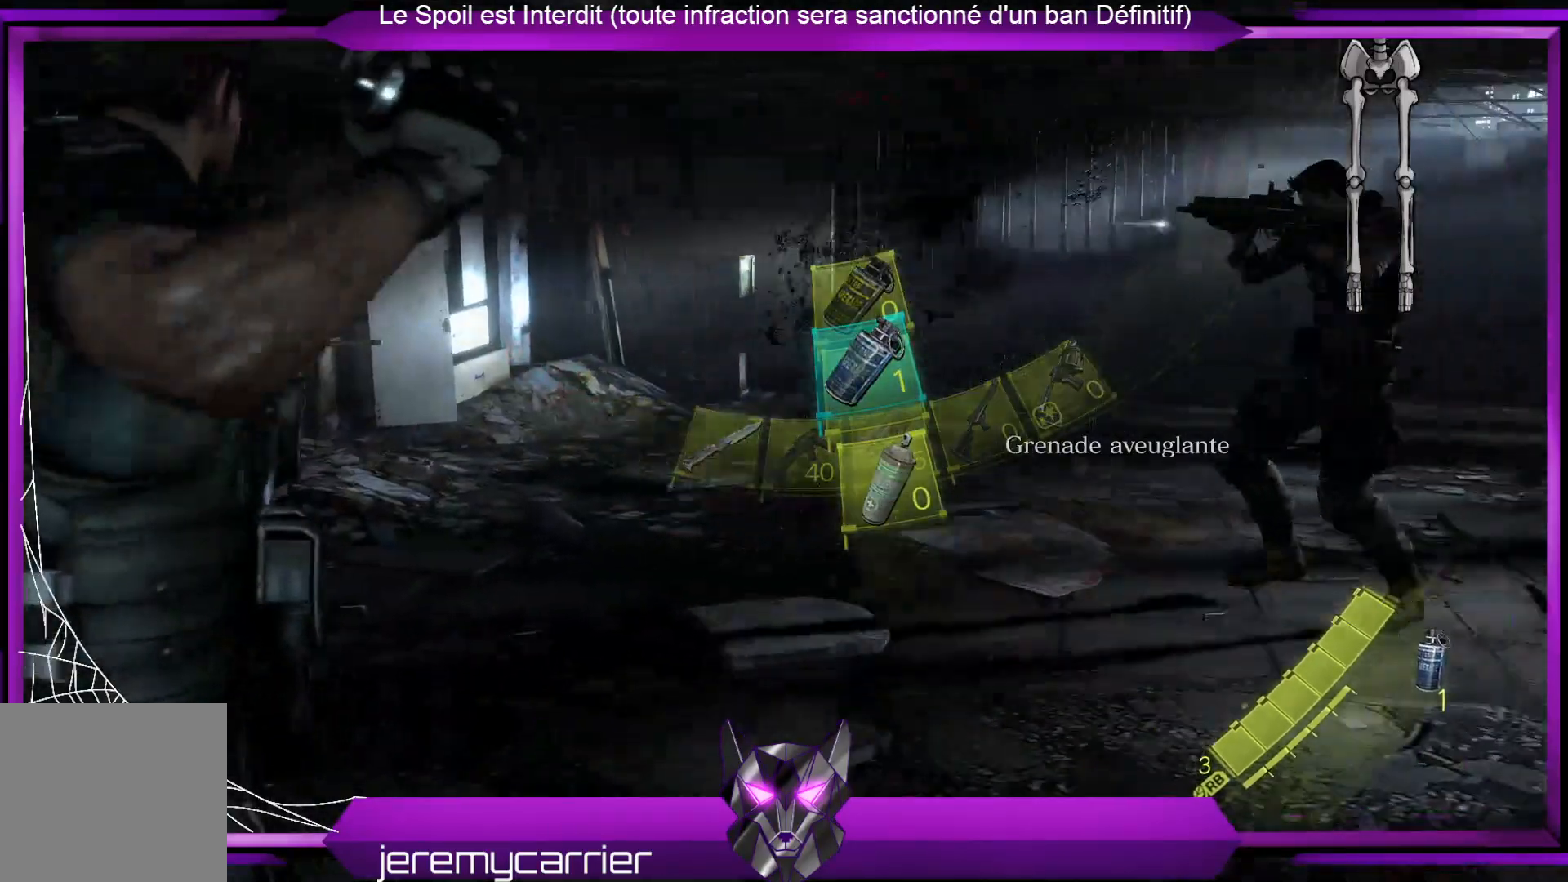
{"buttons": [], "left_stick": "down", "right_stick": "center", "events": [[133, "R2", "up"], [367, "L2", "up"]]}
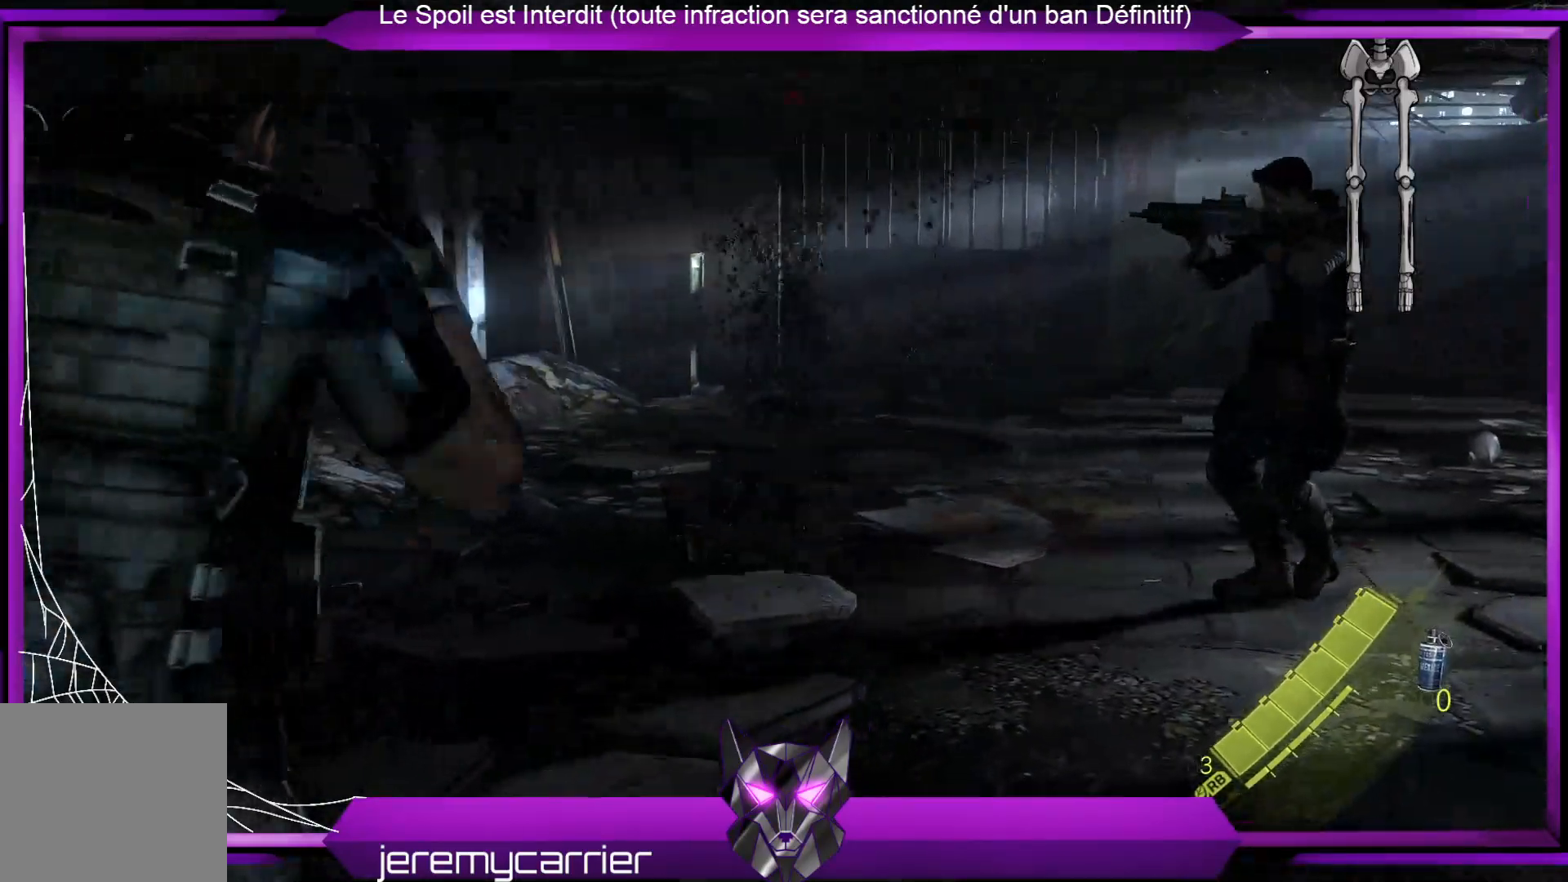
{"buttons": [], "left_stick": "down", "right_stick": "left", "events": [[301, "right_stick", "left"]]}
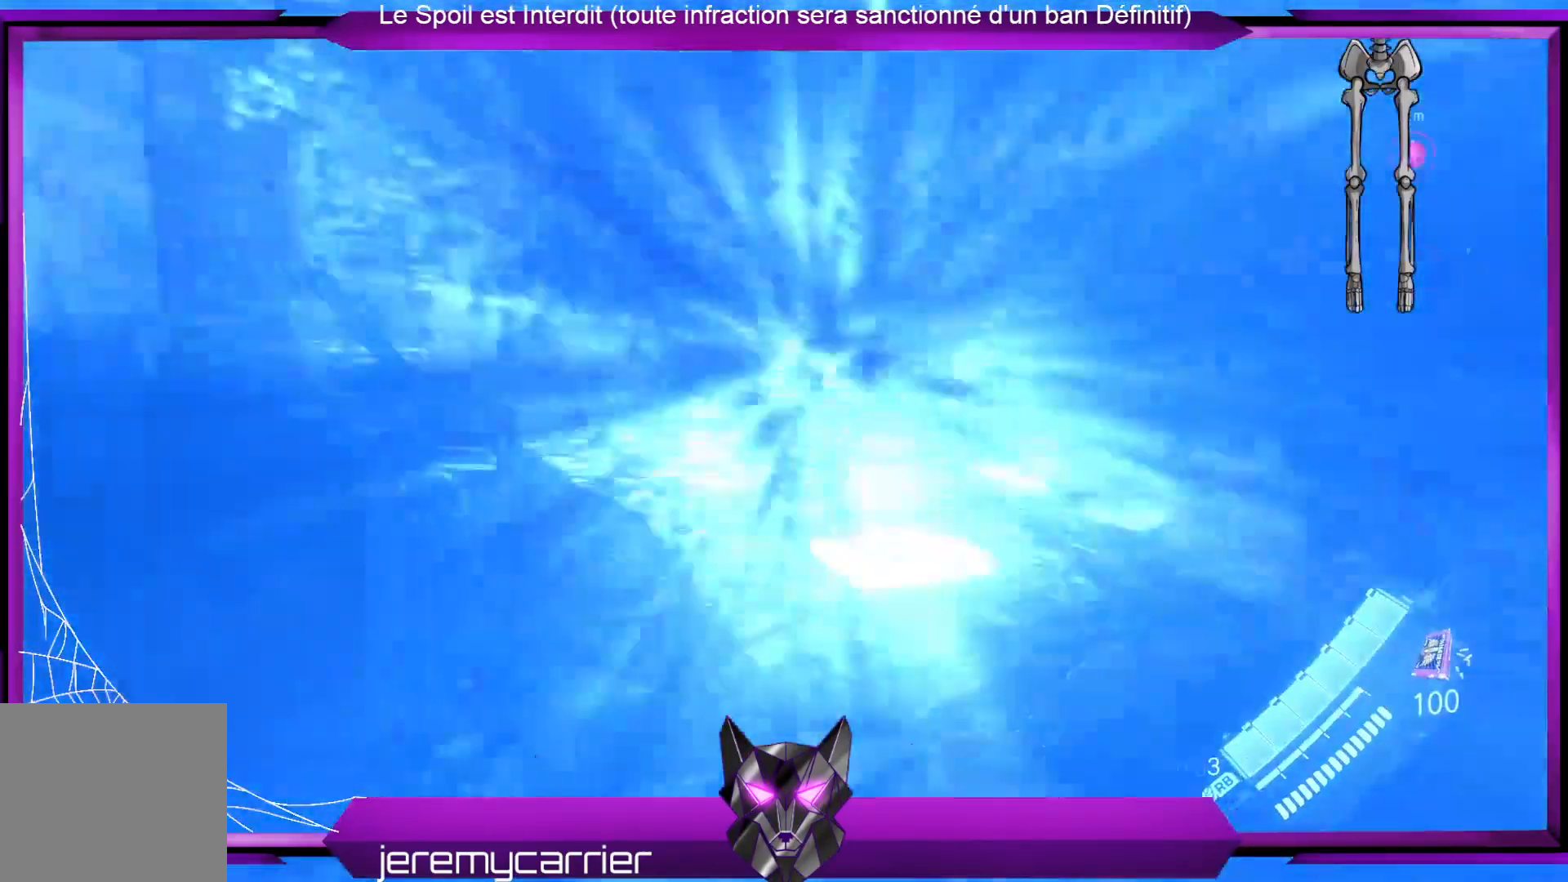
{"buttons": [], "left_stick": "up-right", "right_stick": "center", "events": [[34, "right_stick", "center"], [201, "left_stick", "up-right"]]}
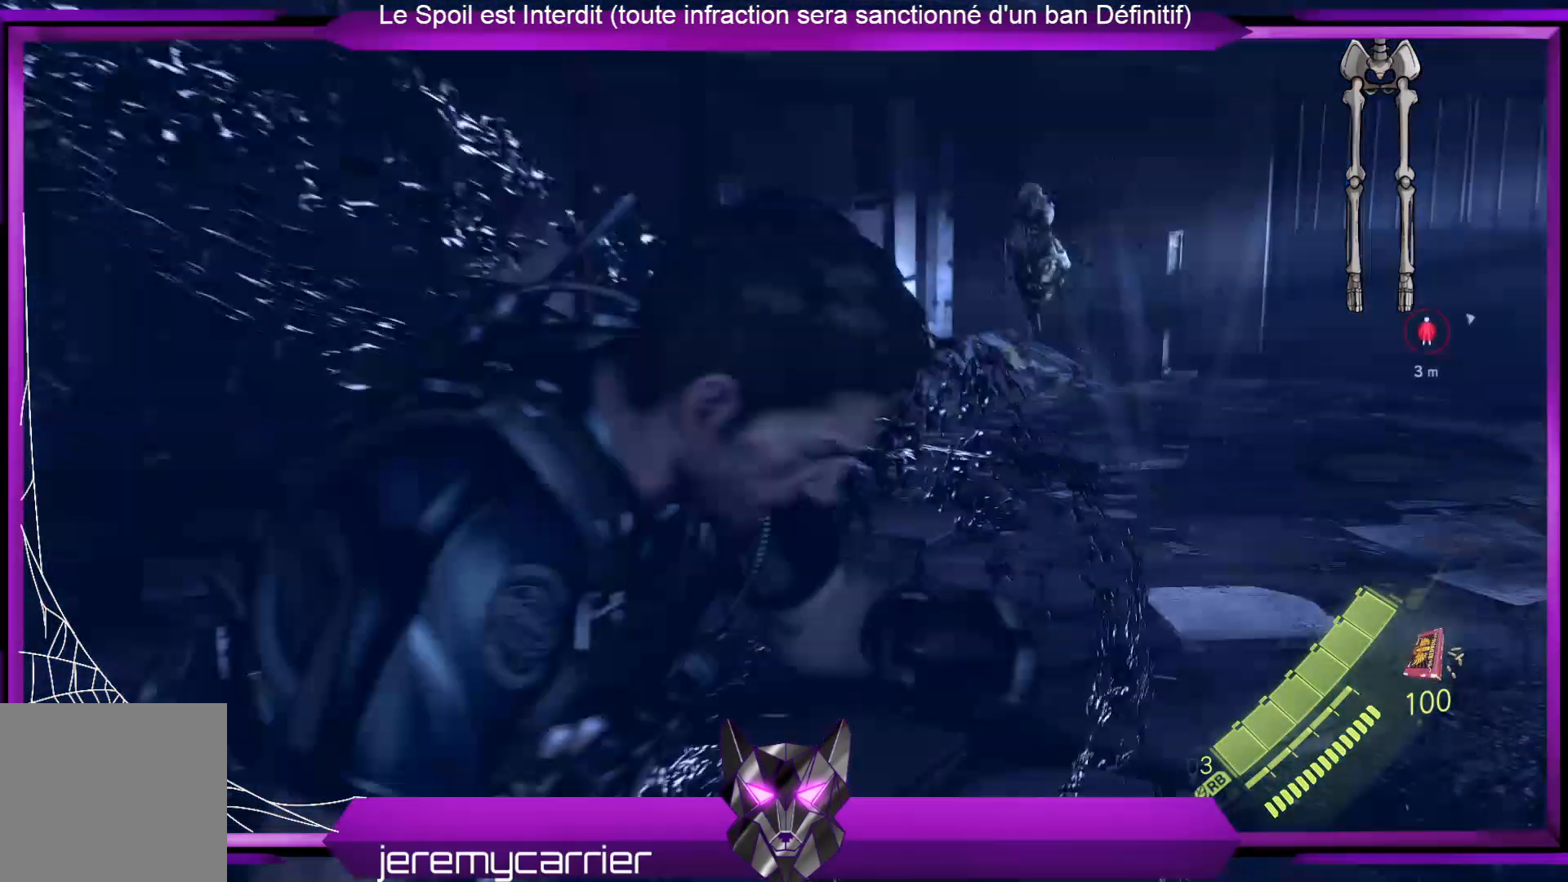
{"buttons": [], "left_stick": "up-right", "right_stick": "center", "events": []}
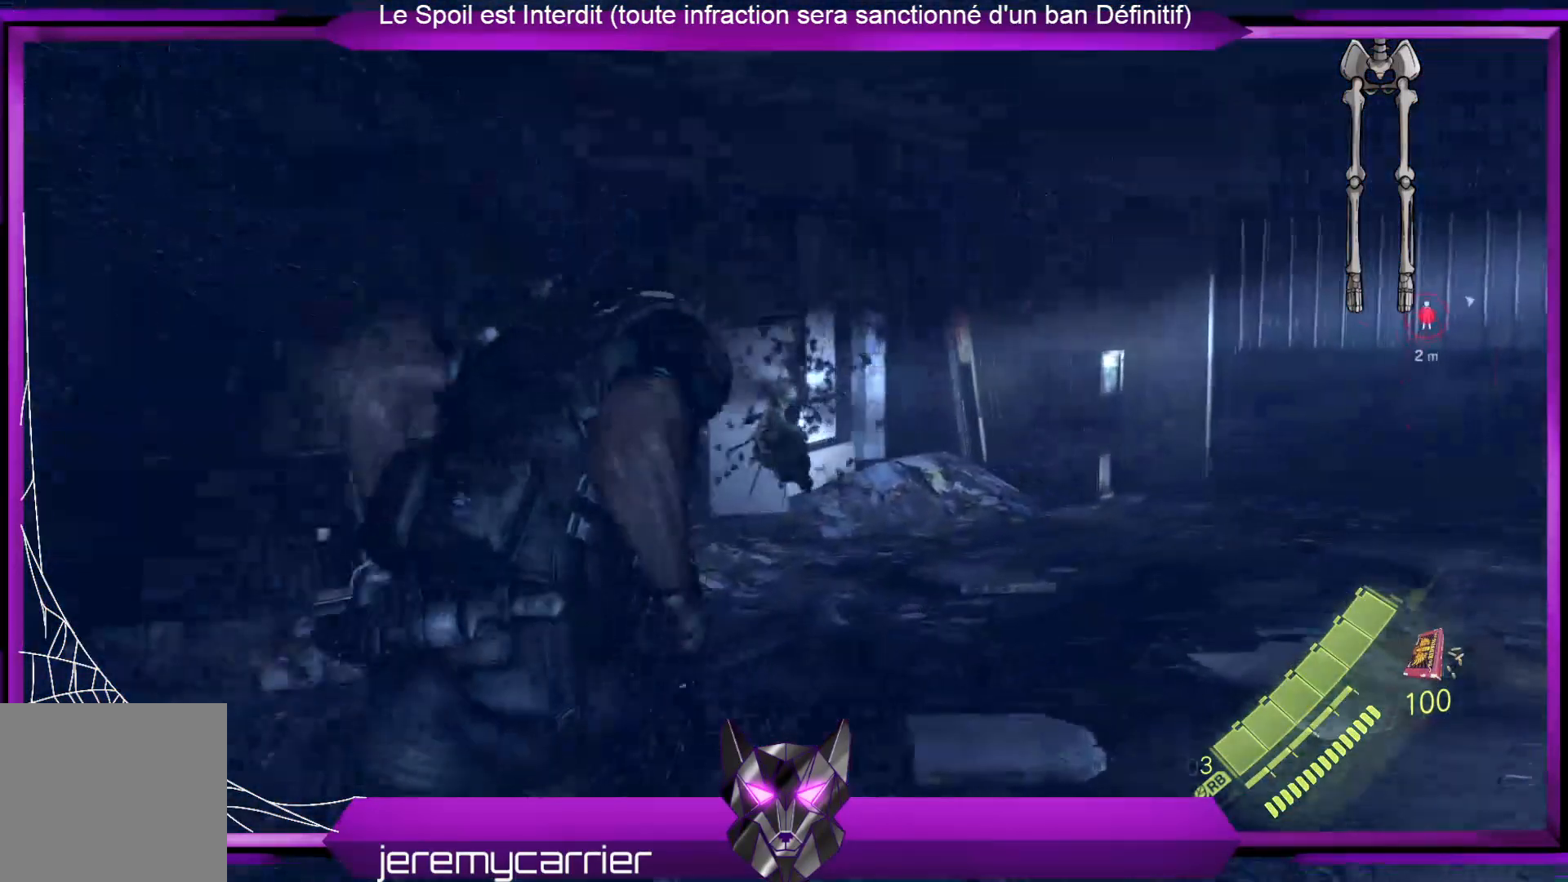
{"buttons": [], "left_stick": "center", "right_stick": "center", "events": [[200, "left_stick", "center"]]}
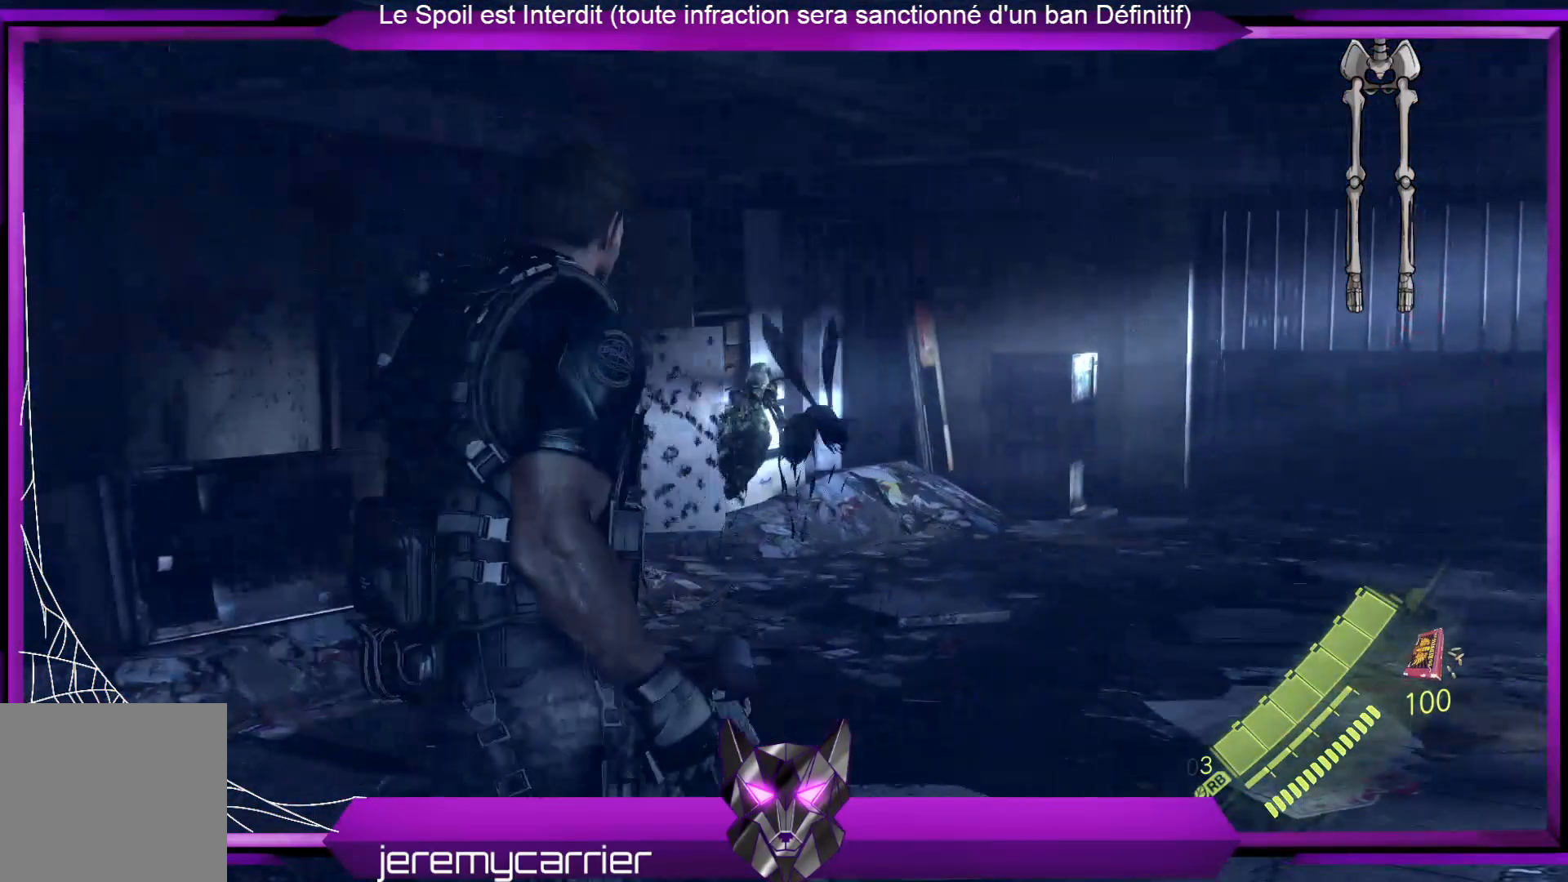
{"buttons": ["L2"], "left_stick": "up", "right_stick": "left", "events": [[167, "L2", "down"], [434, "right_stick", "left"], [468, "left_stick", "up"]]}
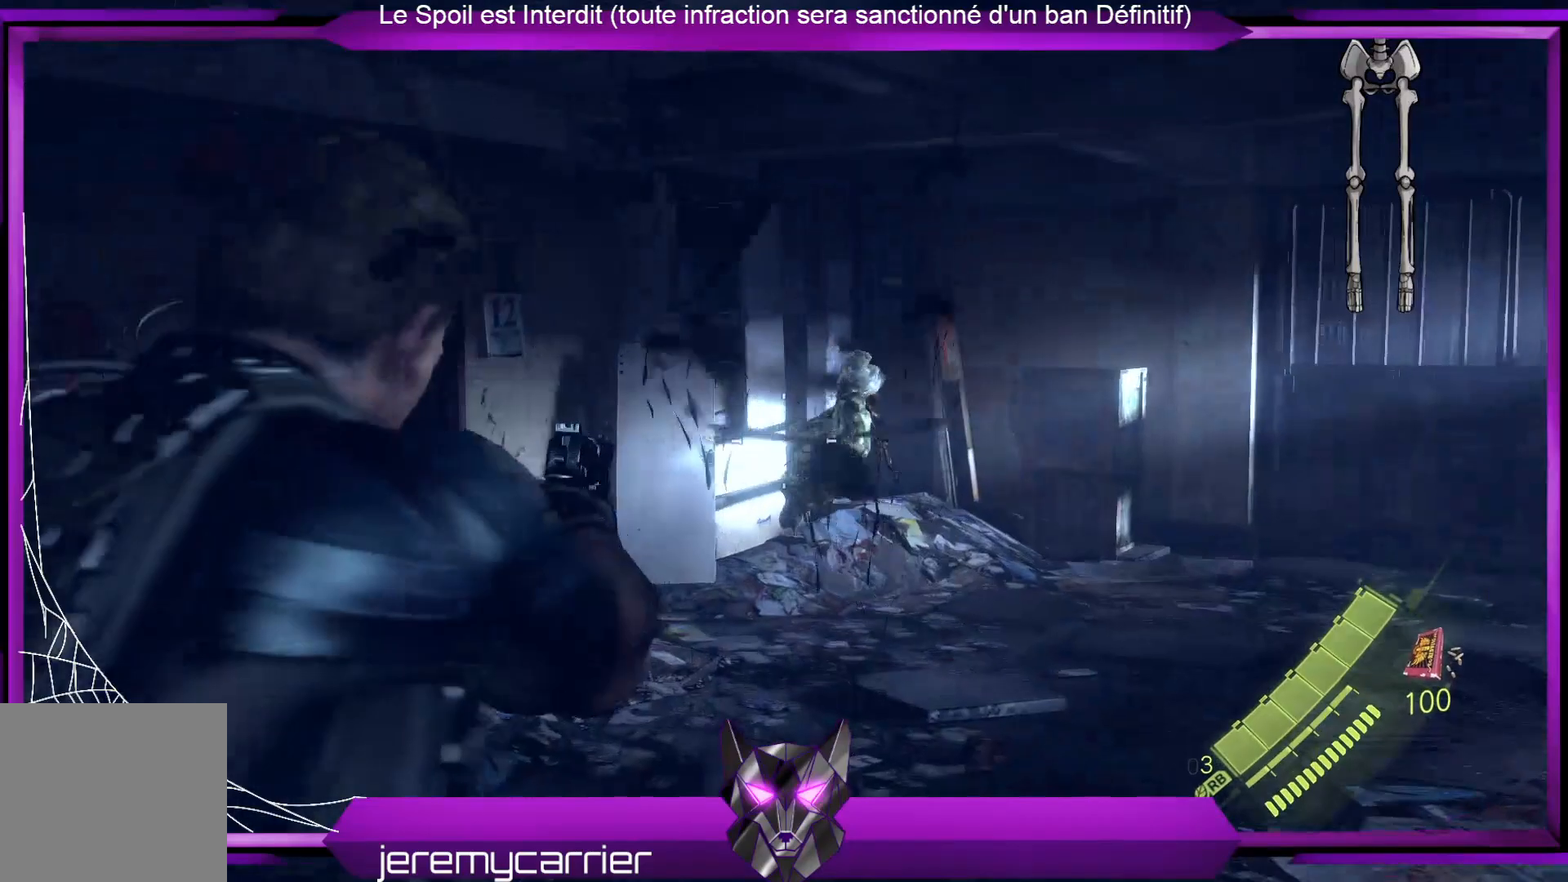
{"buttons": ["L2", "R2"], "left_stick": "up", "right_stick": "center", "events": [[67, "R2", "down"], [67, "right_stick", "center"], [201, "left_stick", "up-right"], [267, "R2", "up"], [301, "right_stick", "down-right"], [468, "R2", "down"], [501, "left_stick", "up"], [501, "right_stick", "center"]]}
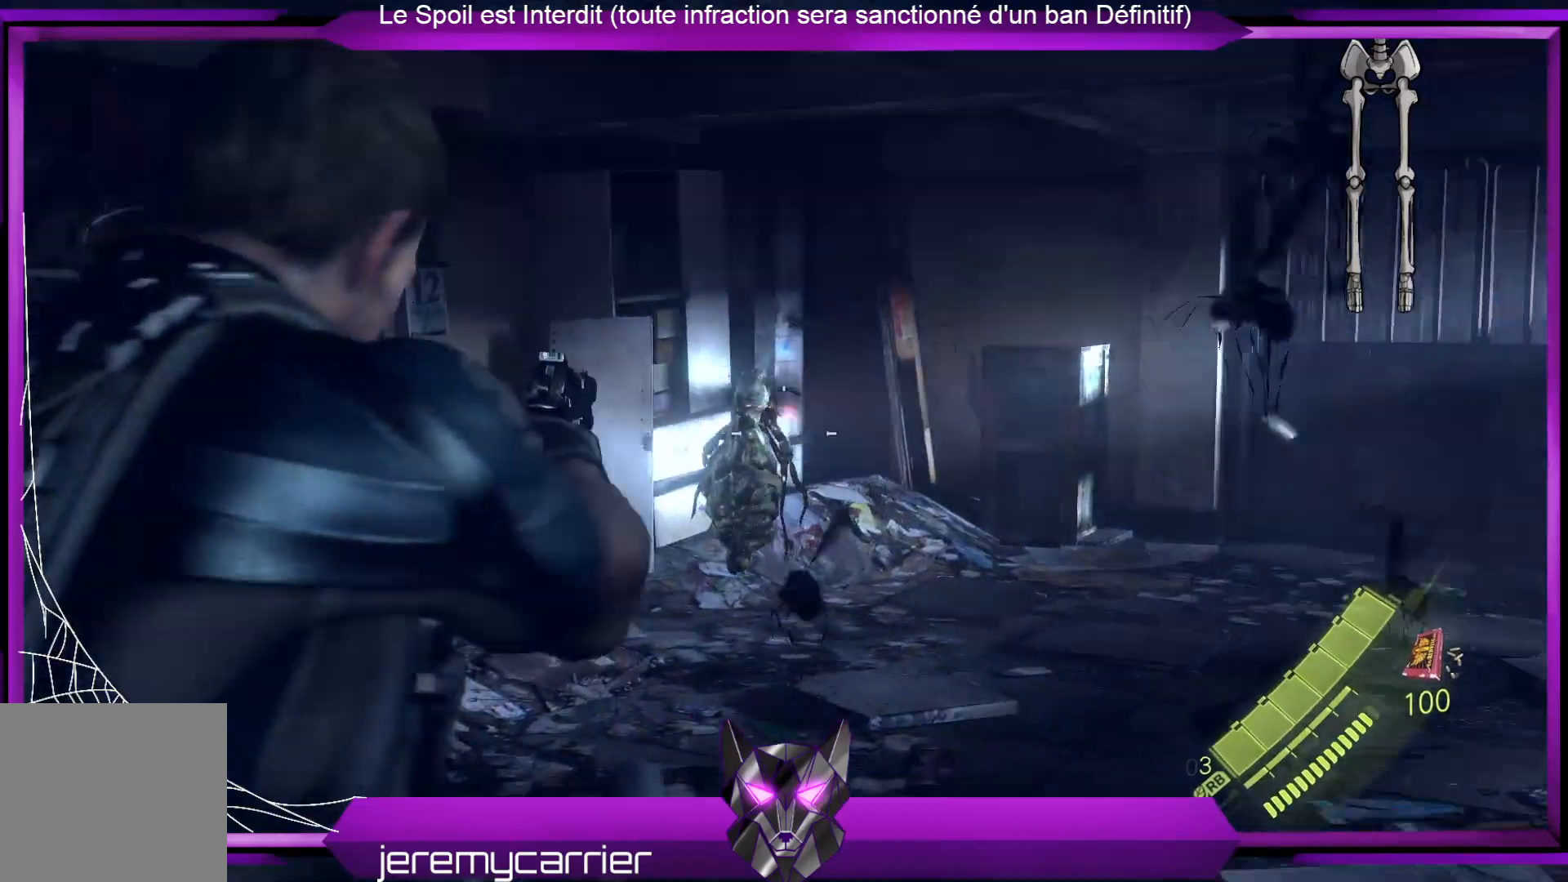
{"buttons": ["L2", "R2"], "left_stick": "up-left", "right_stick": "down-left", "events": [[101, "R2", "up"], [167, "R2", "down"], [268, "R2", "up"], [301, "left_stick", "up-left"], [368, "R2", "down"], [368, "right_stick", "down-left"]]}
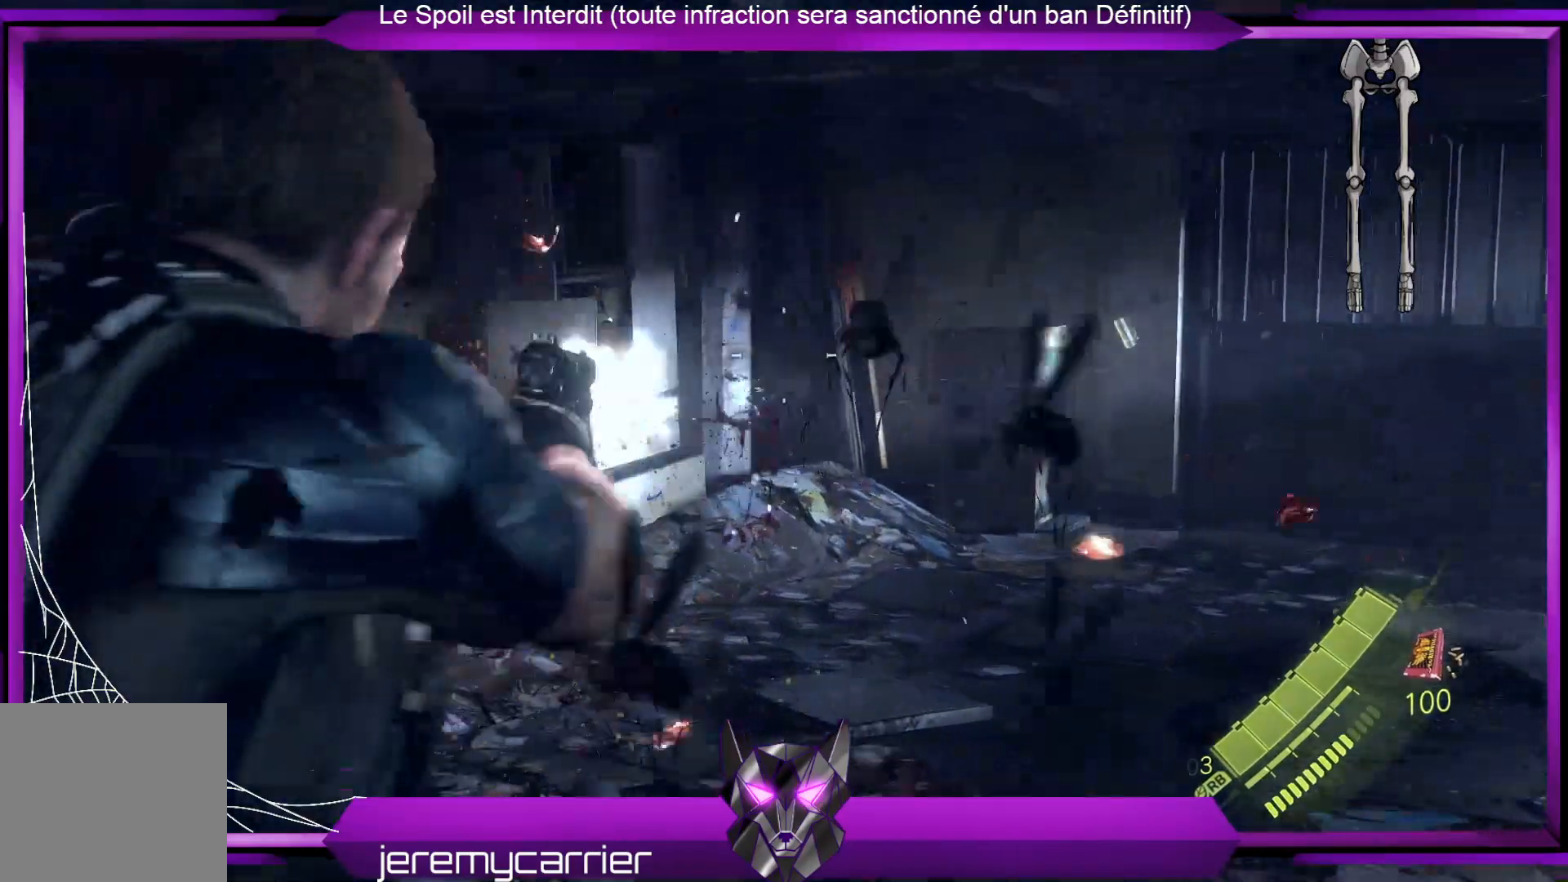
{"buttons": [], "left_stick": "up", "right_stick": "center", "events": [[67, "R2", "up"], [67, "left_stick", "up"], [67, "right_stick", "center"], [435, "L2", "up"]]}
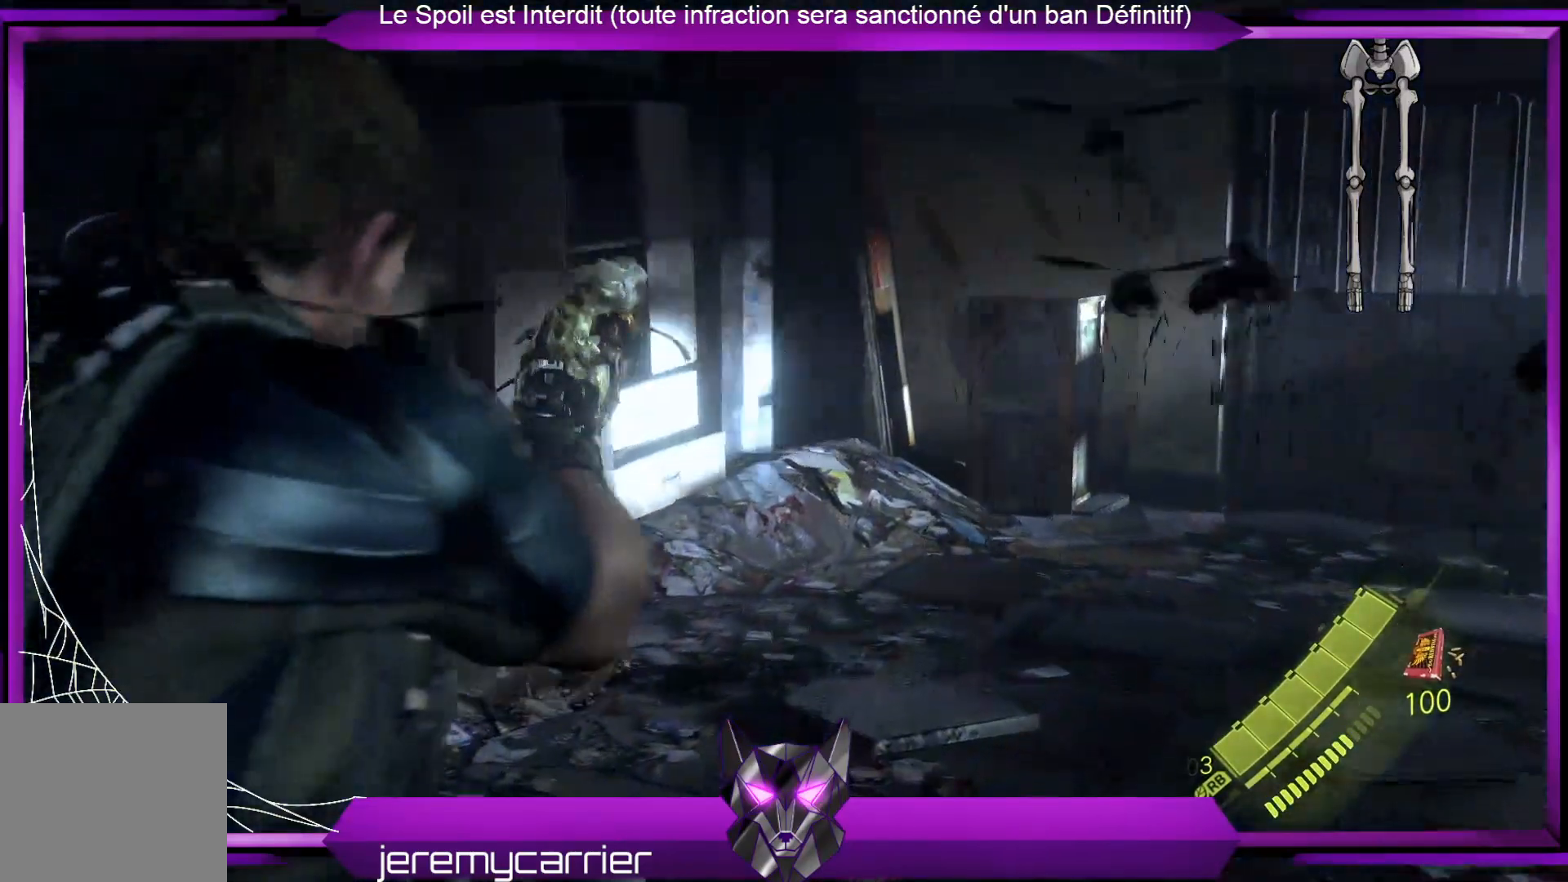
{"buttons": ["L3"], "left_stick": "up", "right_stick": "center", "events": [[101, "L3", "down"]]}
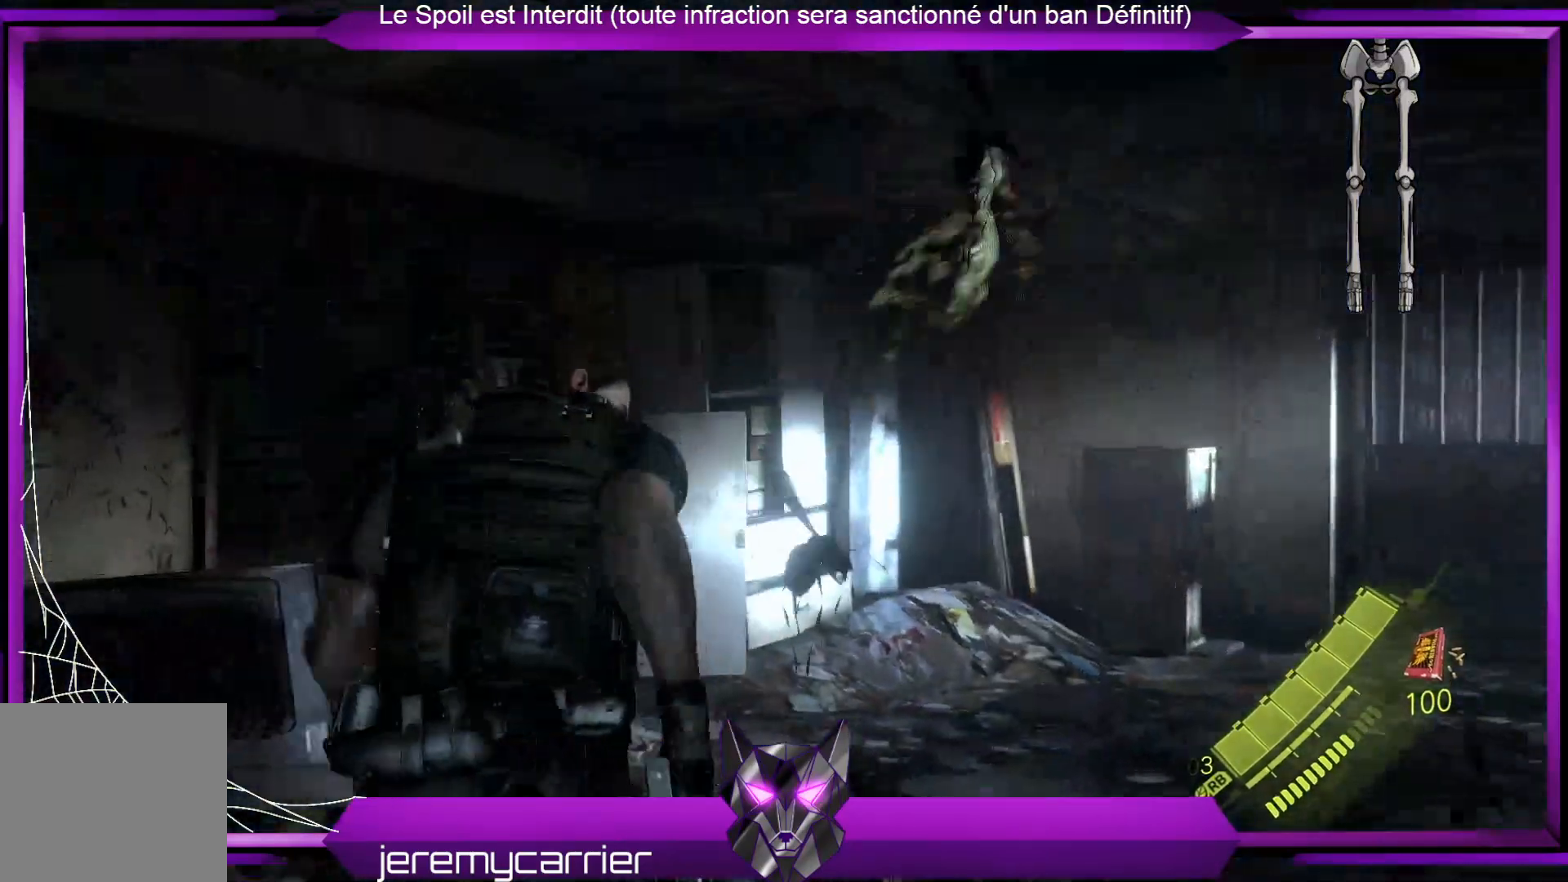
{"buttons": [], "left_stick": "up-right", "right_stick": "center", "events": [[233, "L3", "up"], [267, "R2", "down"], [300, "left_stick", "up-right"], [467, "R2", "up"]]}
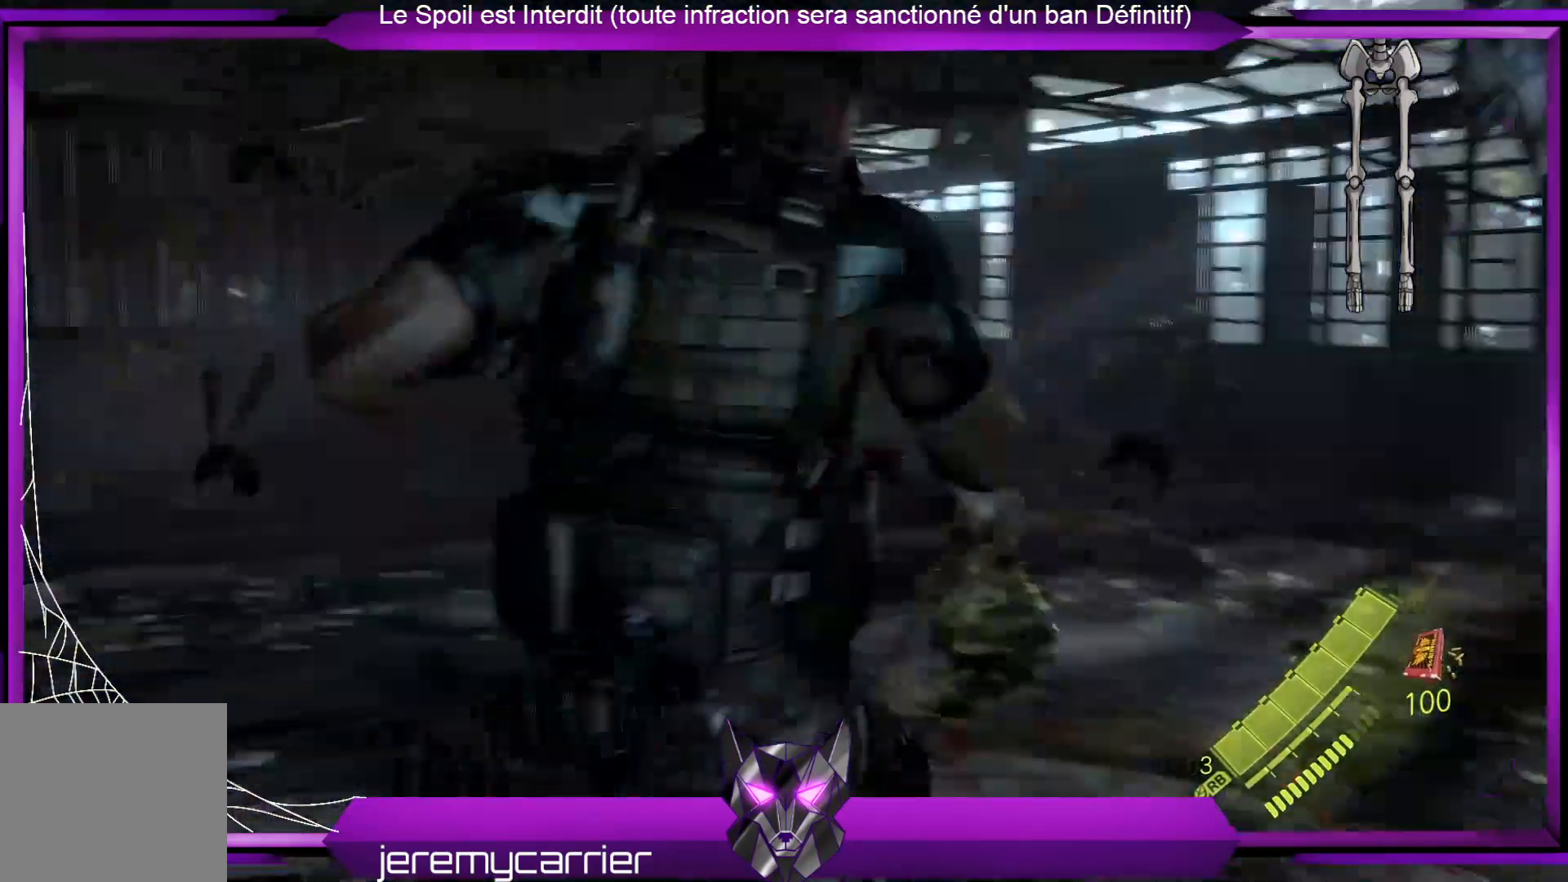
{"buttons": ["R2"], "left_stick": "up", "right_stick": "center", "events": [[167, "right_stick", "down-right"], [334, "right_stick", "center"], [367, "left_stick", "up"], [401, "R2", "down"]]}
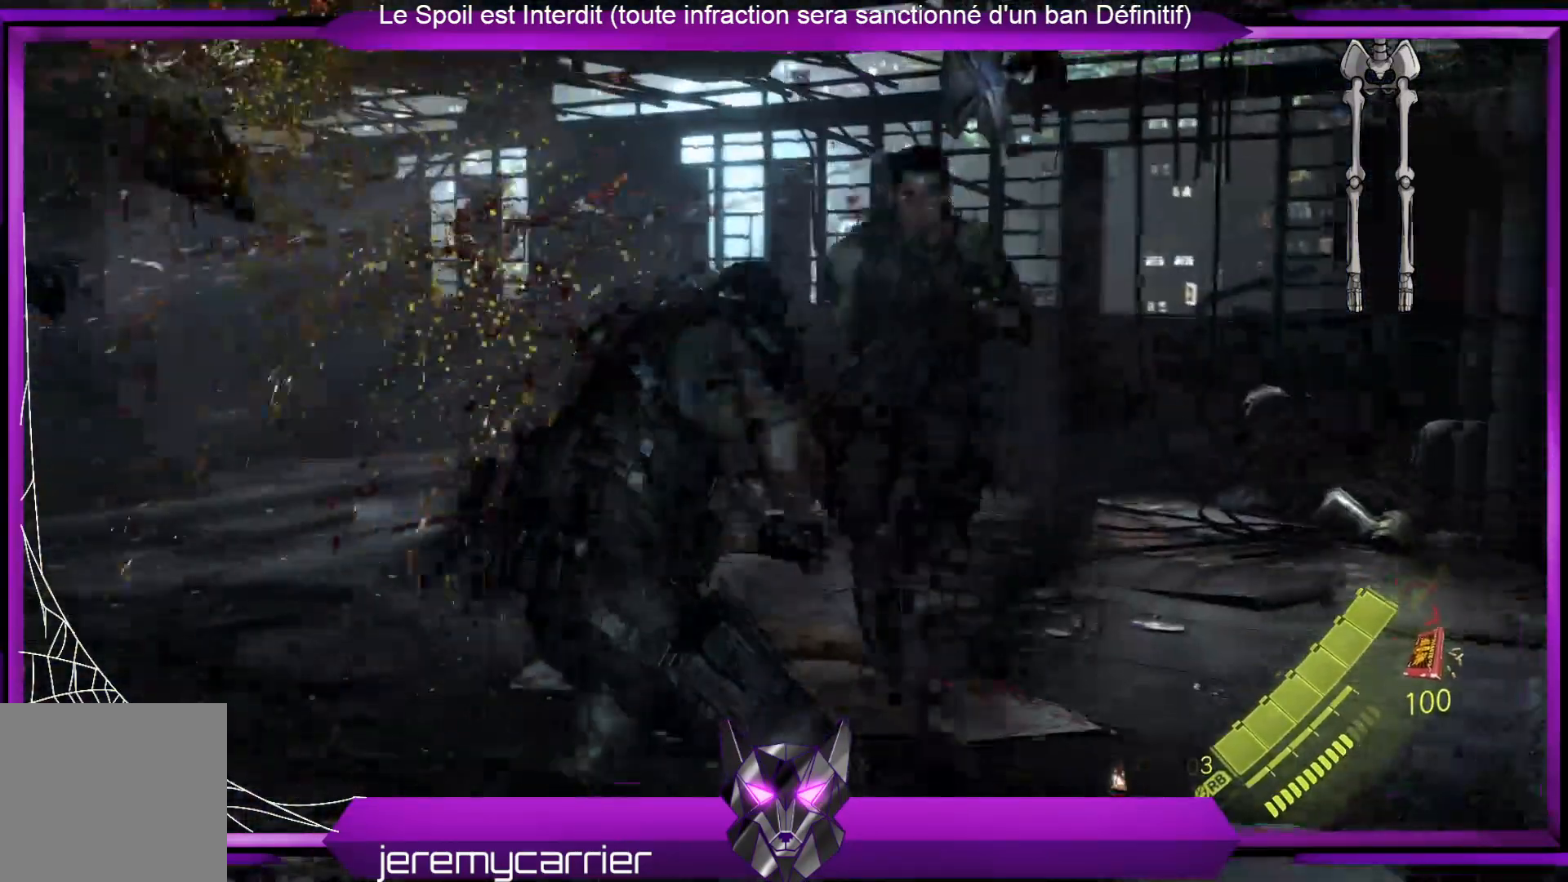
{"buttons": [], "left_stick": "center", "right_stick": "center", "events": [[67, "left_stick", "center"], [100, "R2", "up"], [234, "R2", "down"], [401, "R2", "up"]]}
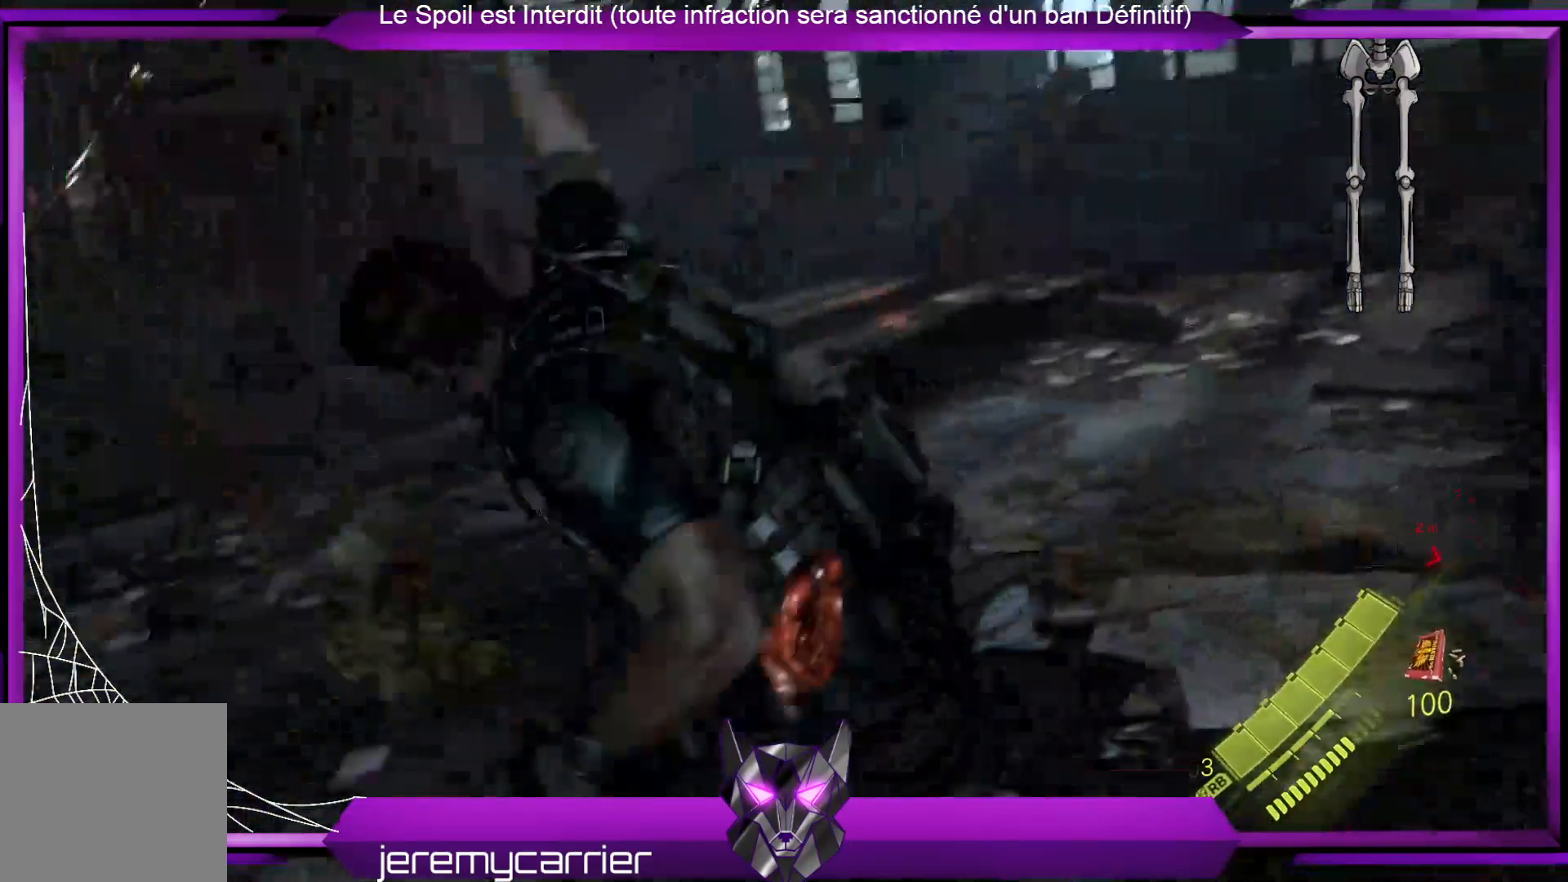
{"buttons": [], "left_stick": "center", "right_stick": "center", "events": [[67, "R2", "down"], [234, "R2", "up"], [334, "R2", "down"], [501, "R2", "up"]]}
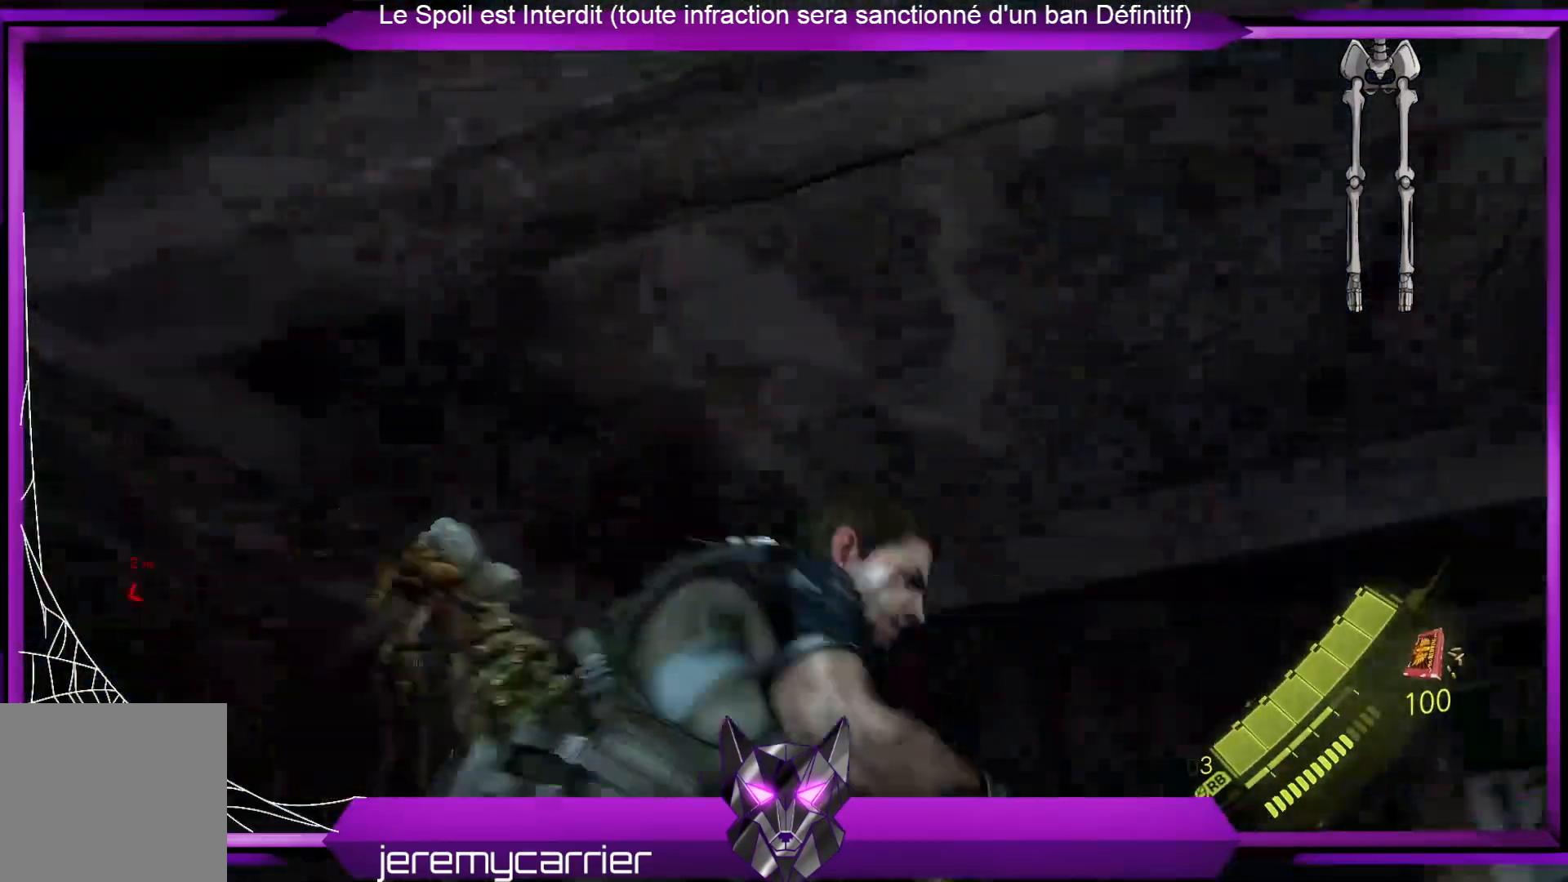
{"buttons": ["R2"], "left_stick": "center", "right_stick": "center", "events": [[101, "R2", "down"], [268, "R2", "up"], [335, "R2", "down"]]}
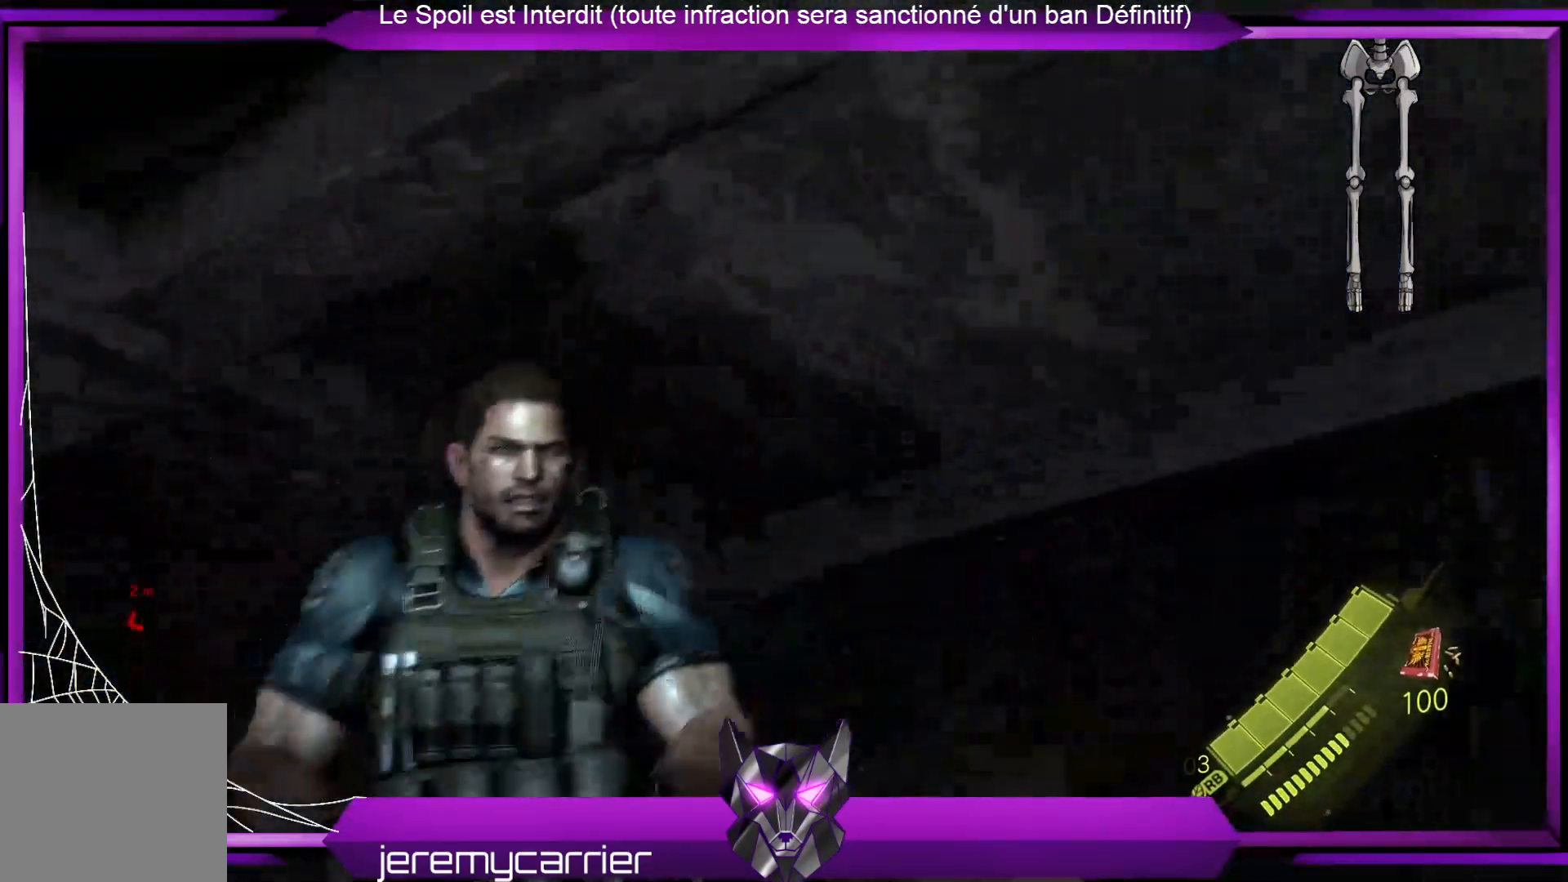
{"buttons": [], "left_stick": "up", "right_stick": "center", "events": [[33, "R2", "up"], [100, "left_stick", "up"], [267, "R2", "down"], [434, "R2", "up"]]}